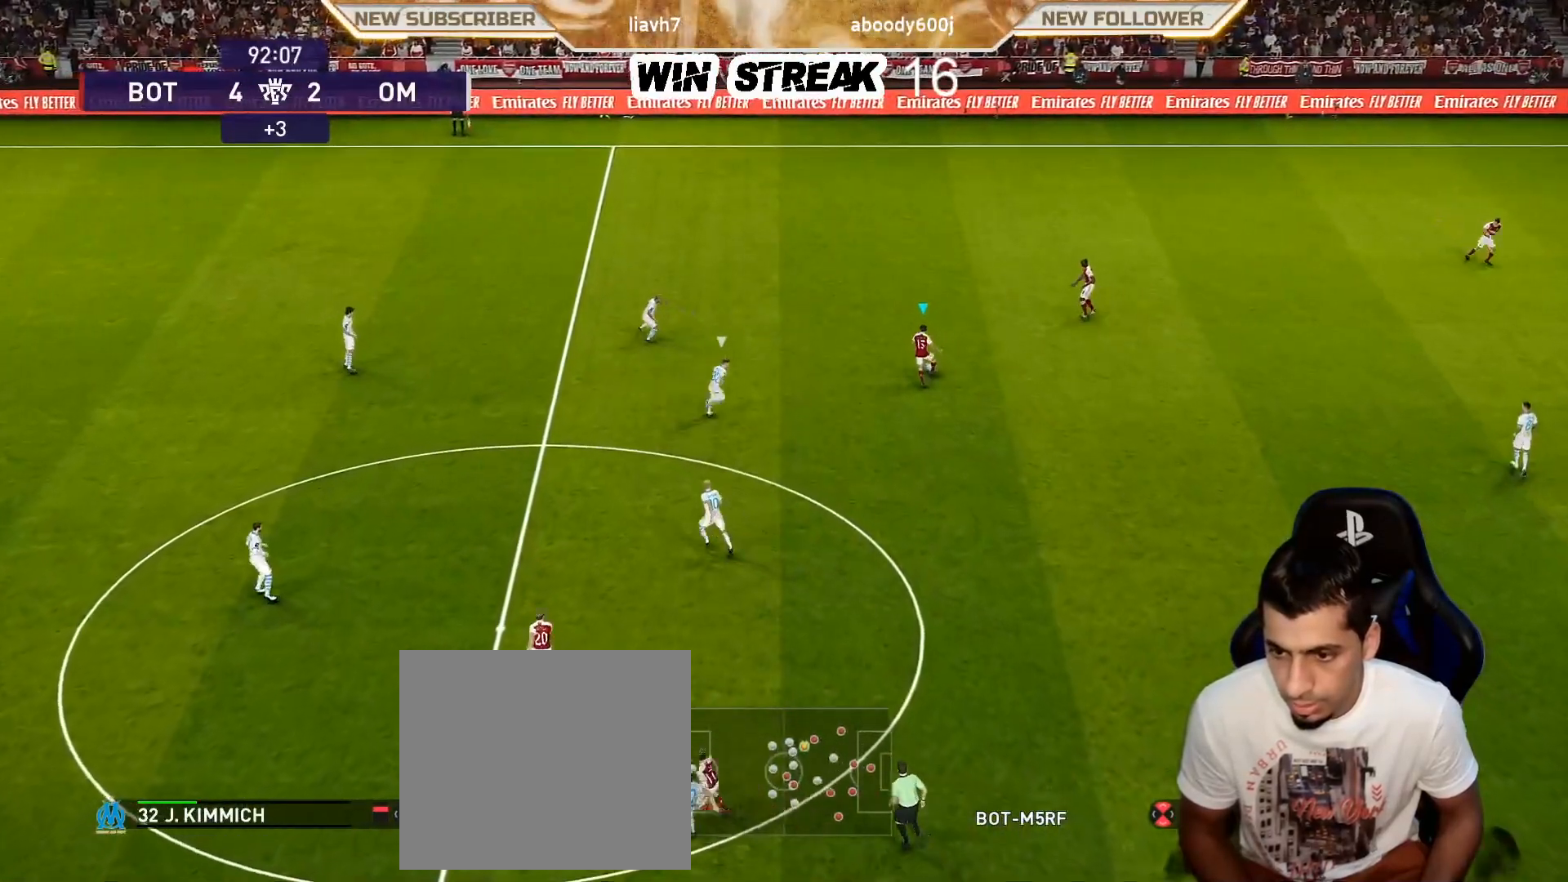
Gameplay with a controller (PlayStation layout); each line is a JSON object with the inputs held at the frame after it. "events" lists button and stick changes between this image and that frame as [ms after this image, input, new state], when the widget could be followed in between.
{"buttons": [], "left_stick": "center", "right_stick": "center", "events": [[150, "left_stick", "center"], [150, "right_stick", "up"], [250, "left_stick", "up-right"], [300, "left_stick", "right"], [400, "left_stick", "center"], [400, "right_stick", "center"]]}
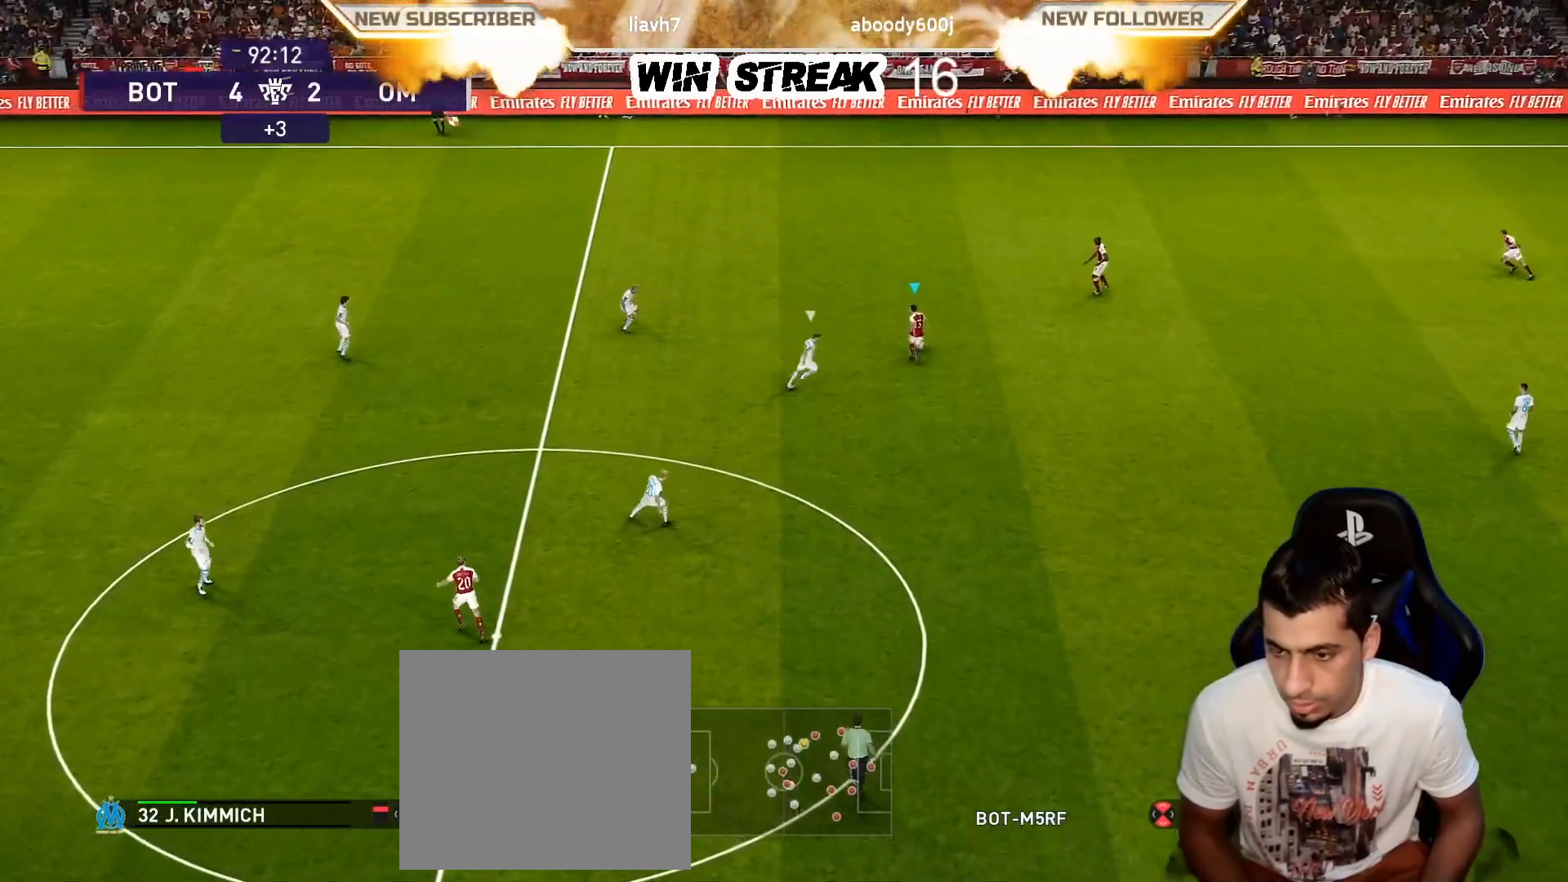
{"buttons": [], "left_stick": "center", "right_stick": "center", "events": []}
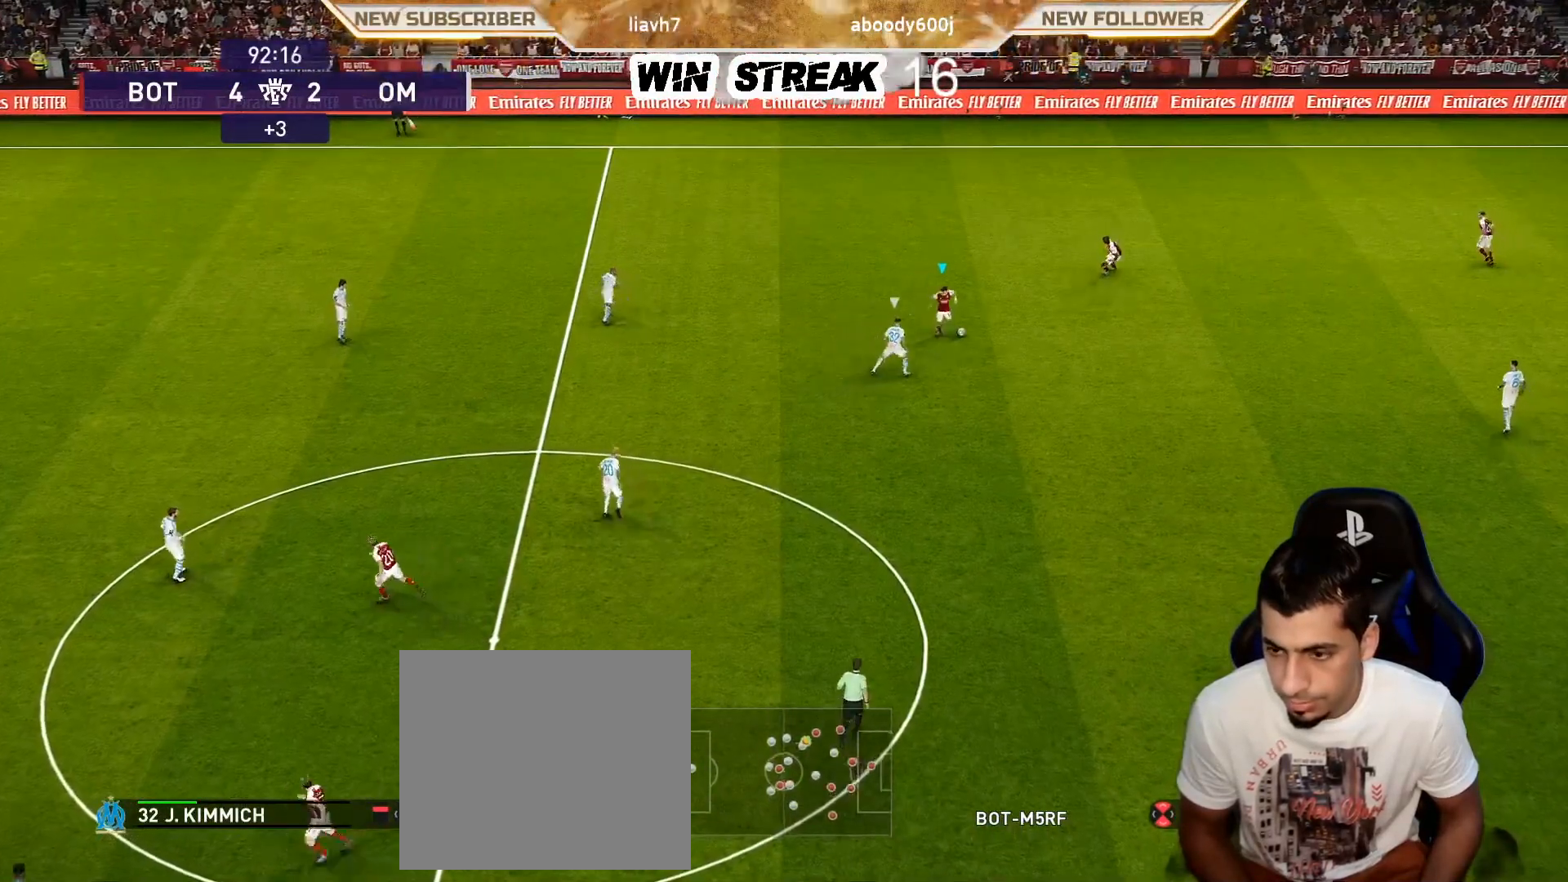
{"buttons": [], "left_stick": "center", "right_stick": "center", "events": [[17, "left_stick", "up"], [50, "CROSS", "down"], [133, "CROSS", "up"], [167, "left_stick", "center"]]}
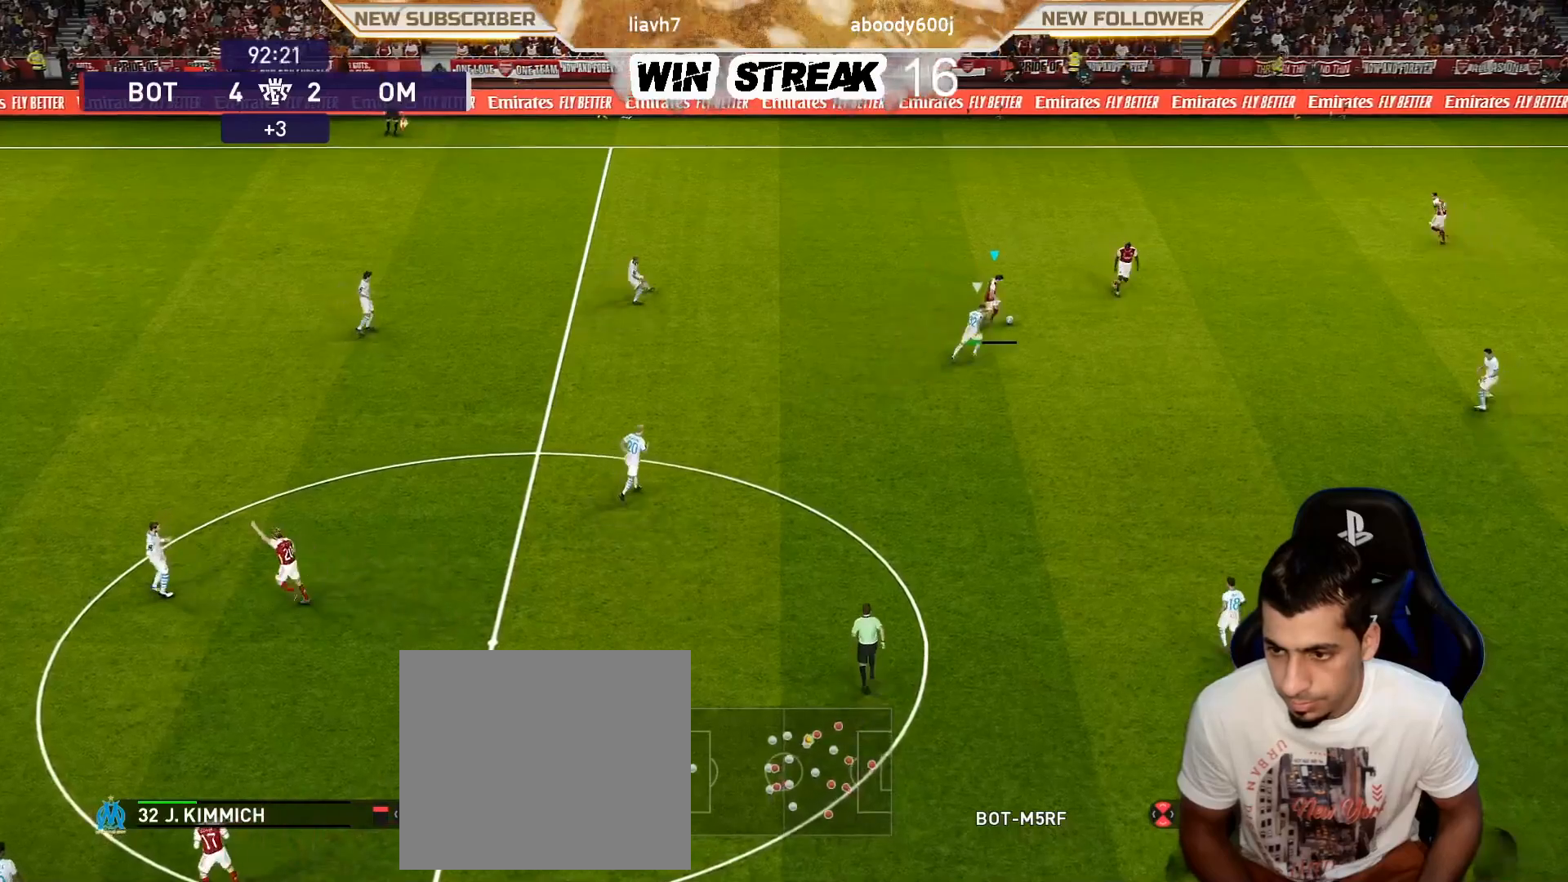
{"buttons": [], "left_stick": "up-left", "right_stick": "center", "events": [[33, "left_stick", "up-left"]]}
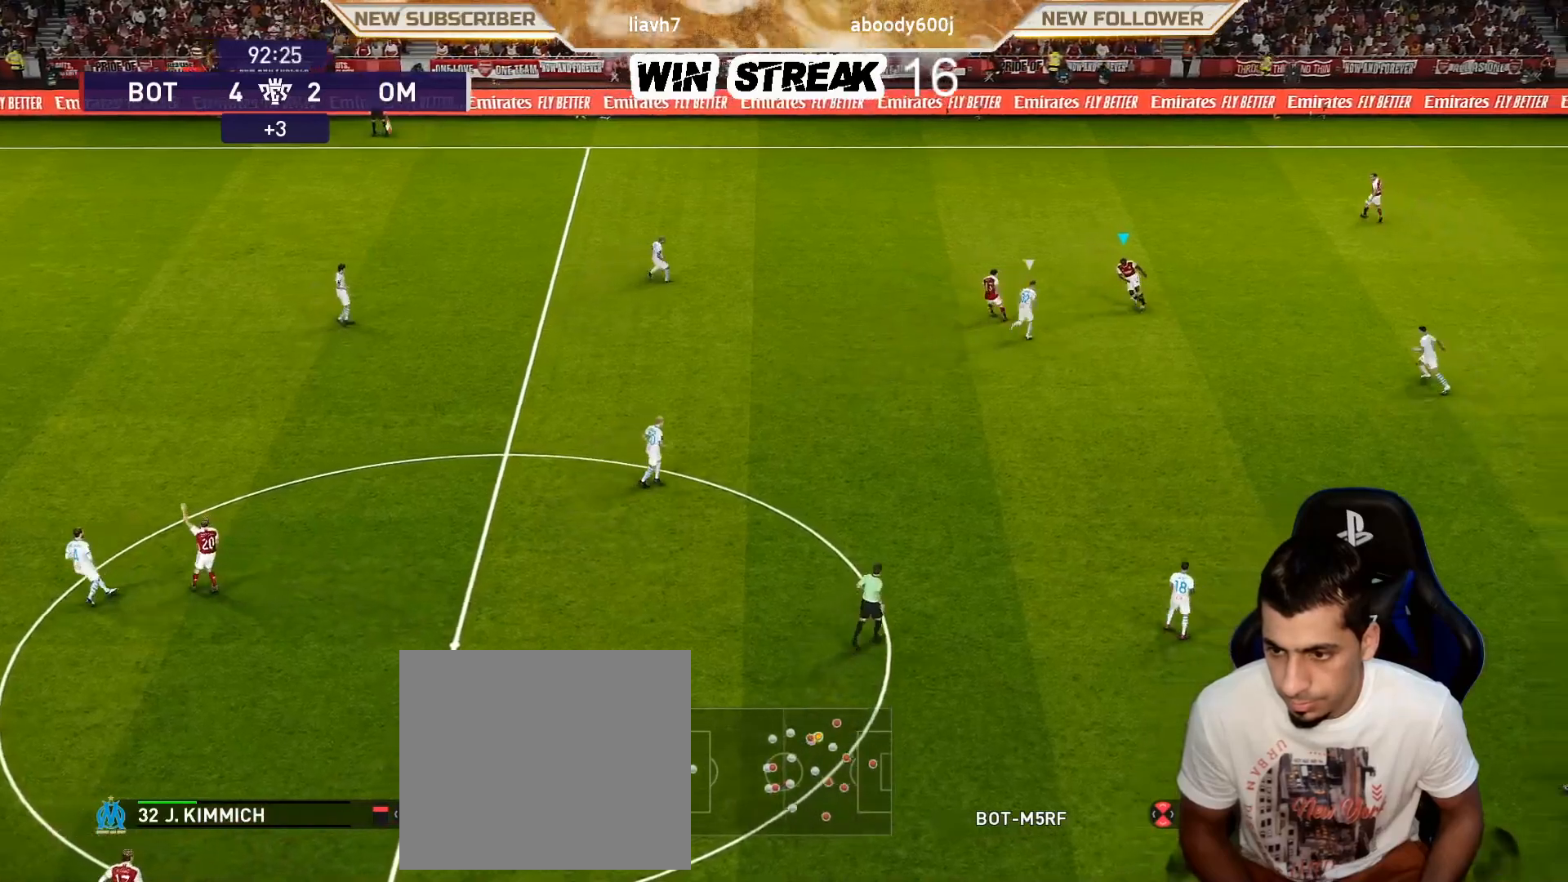
{"buttons": [], "left_stick": "center", "right_stick": "center", "events": [[100, "CROSS", "down"], [117, "left_stick", "up"], [183, "CROSS", "up"], [450, "left_stick", "center"]]}
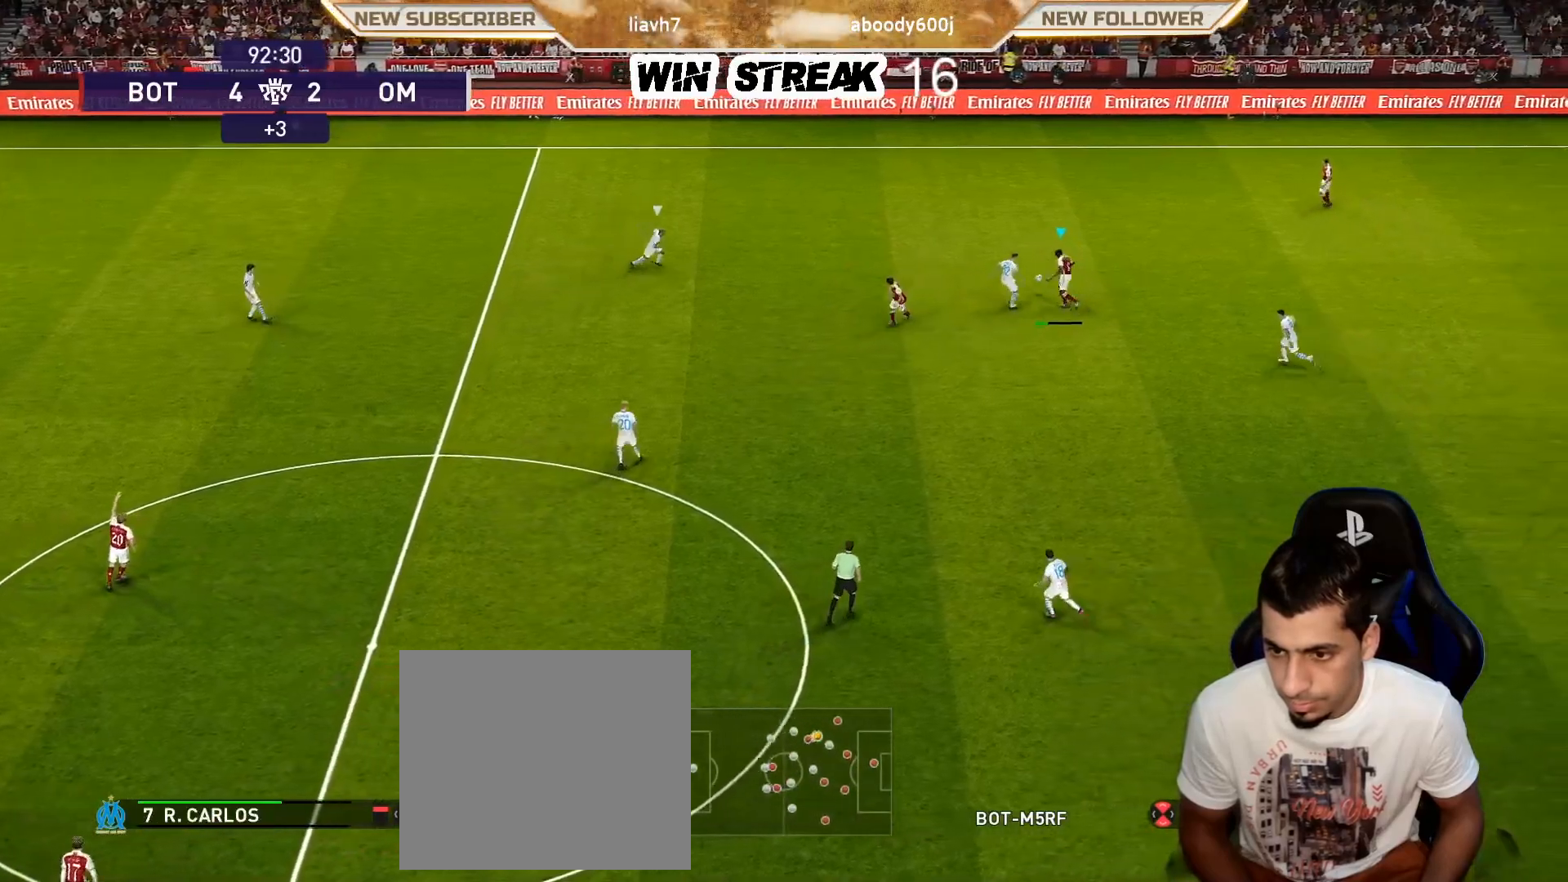
{"buttons": [], "left_stick": "center", "right_stick": "center", "events": []}
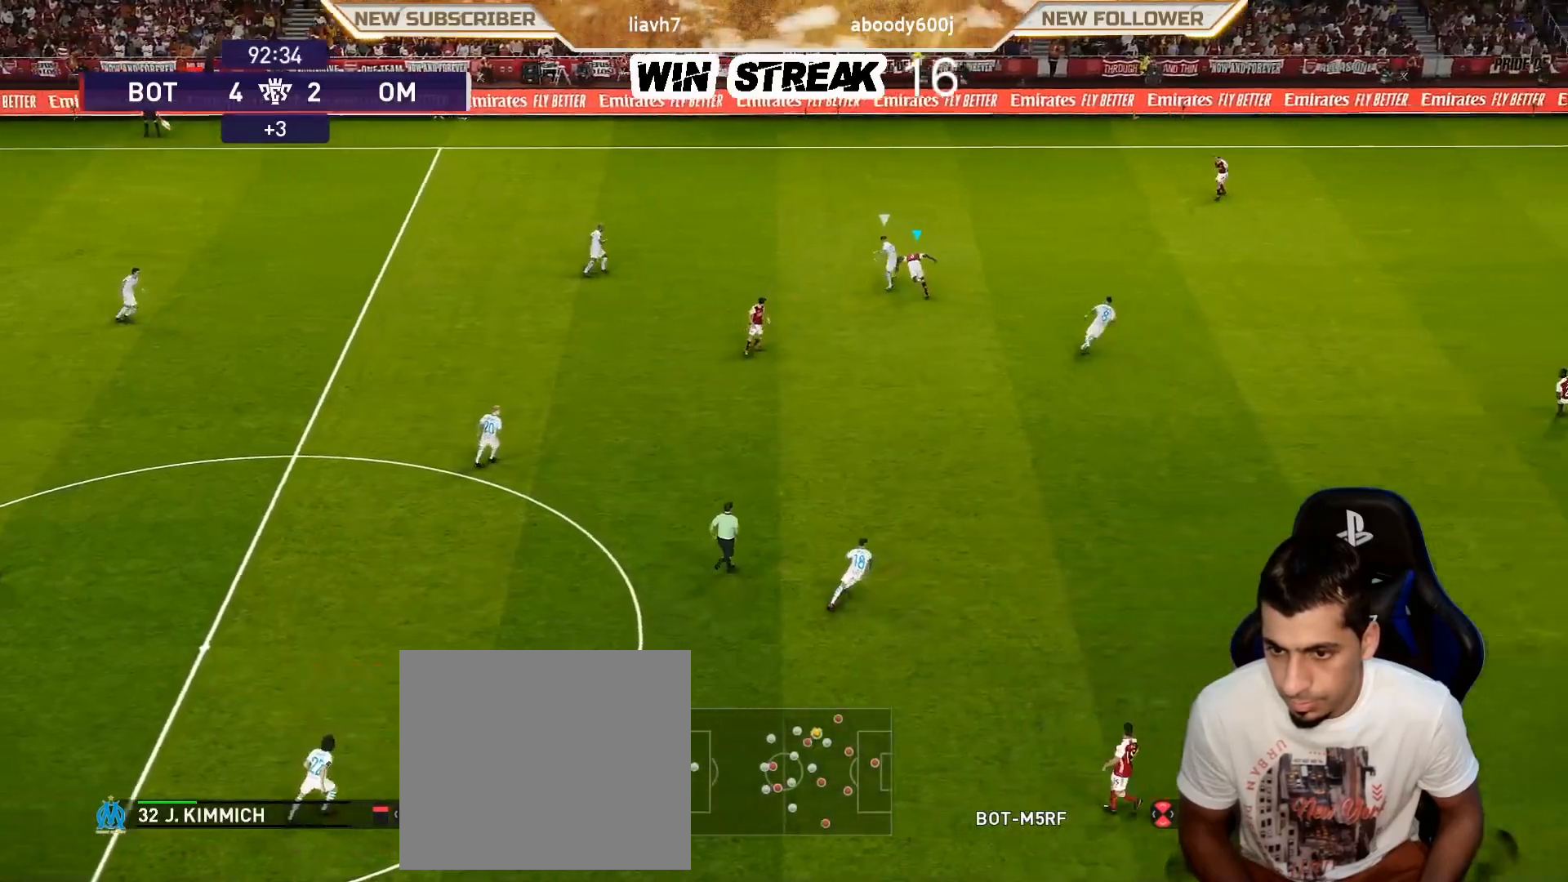
{"buttons": [], "left_stick": "up-right", "right_stick": "center", "events": [[383, "left_stick", "up-right"]]}
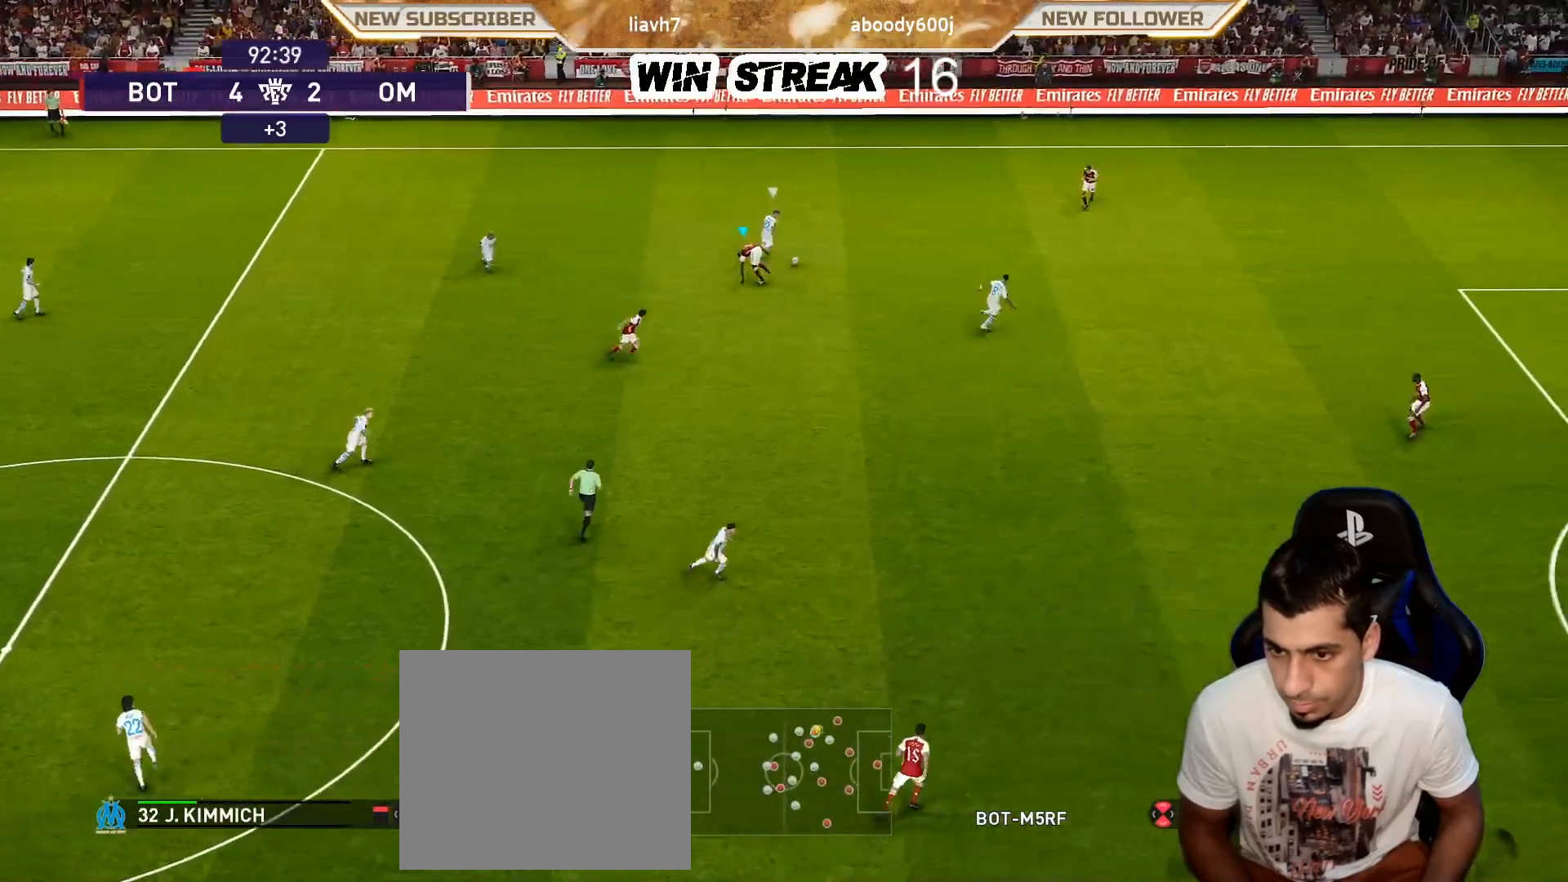
{"buttons": ["SQUARE", "R1"], "left_stick": "right", "right_stick": "center", "events": [[67, "R1", "down"], [67, "left_stick", "right"], [500, "SQUARE", "down"]]}
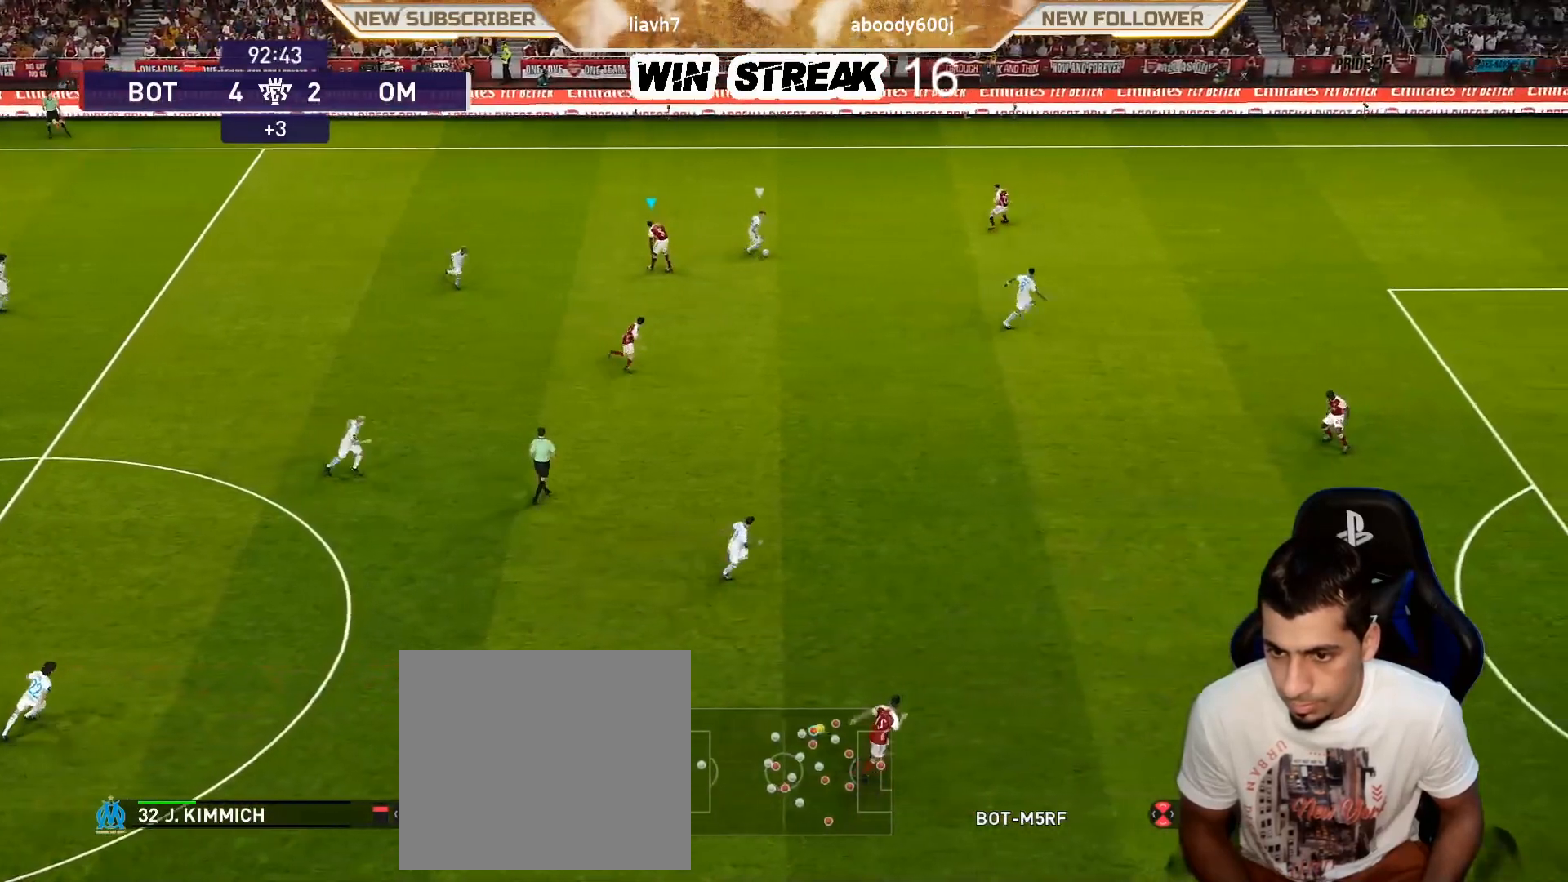
{"buttons": ["SQUARE", "R1"], "left_stick": "down", "right_stick": "center", "events": [[33, "L1", "down"], [83, "left_stick", "down"], [150, "L1", "up"]]}
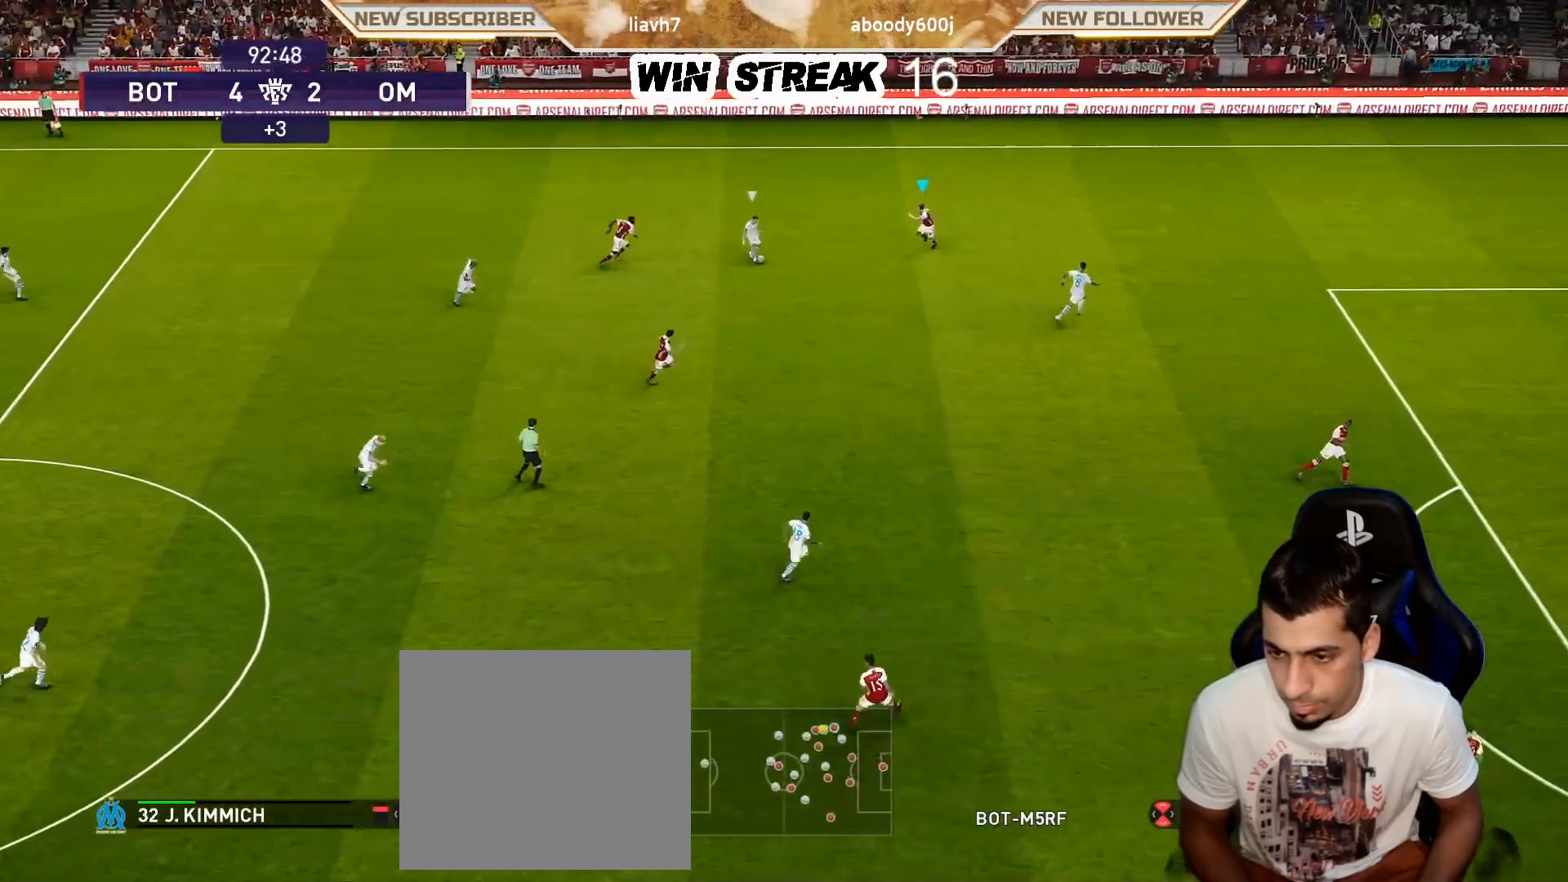
{"buttons": ["CROSS", "SQUARE", "L1", "R1"], "left_stick": "up-right", "right_stick": "center", "events": [[317, "CROSS", "down"], [383, "left_stick", "center"], [433, "L1", "down"], [450, "left_stick", "up-right"]]}
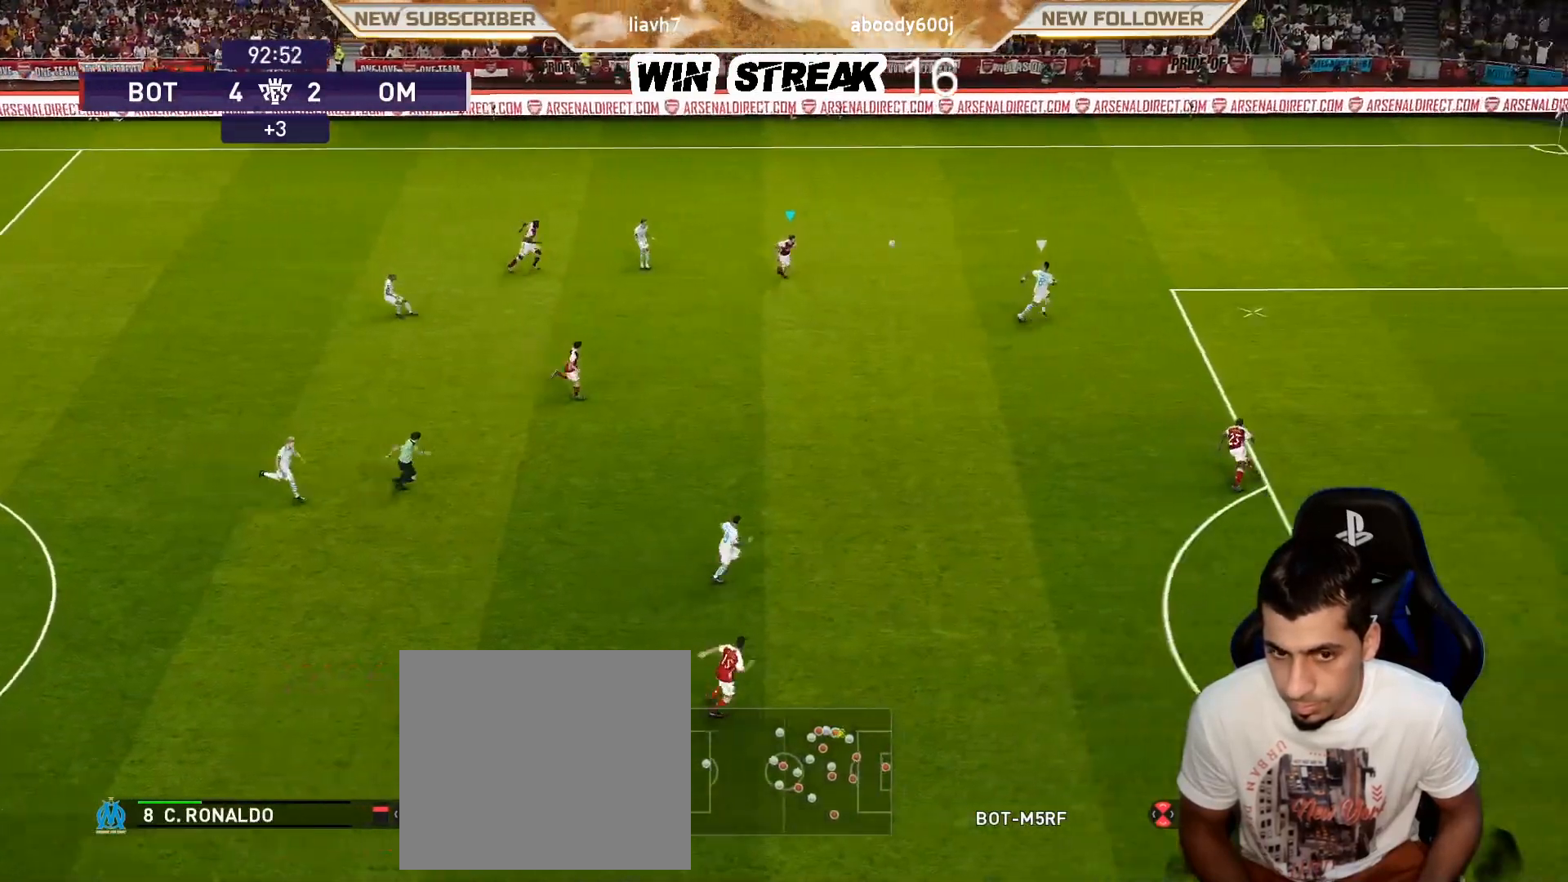
{"buttons": ["CROSS", "SQUARE", "R1"], "left_stick": "up-right", "right_stick": "center", "events": [[100, "L1", "up"]]}
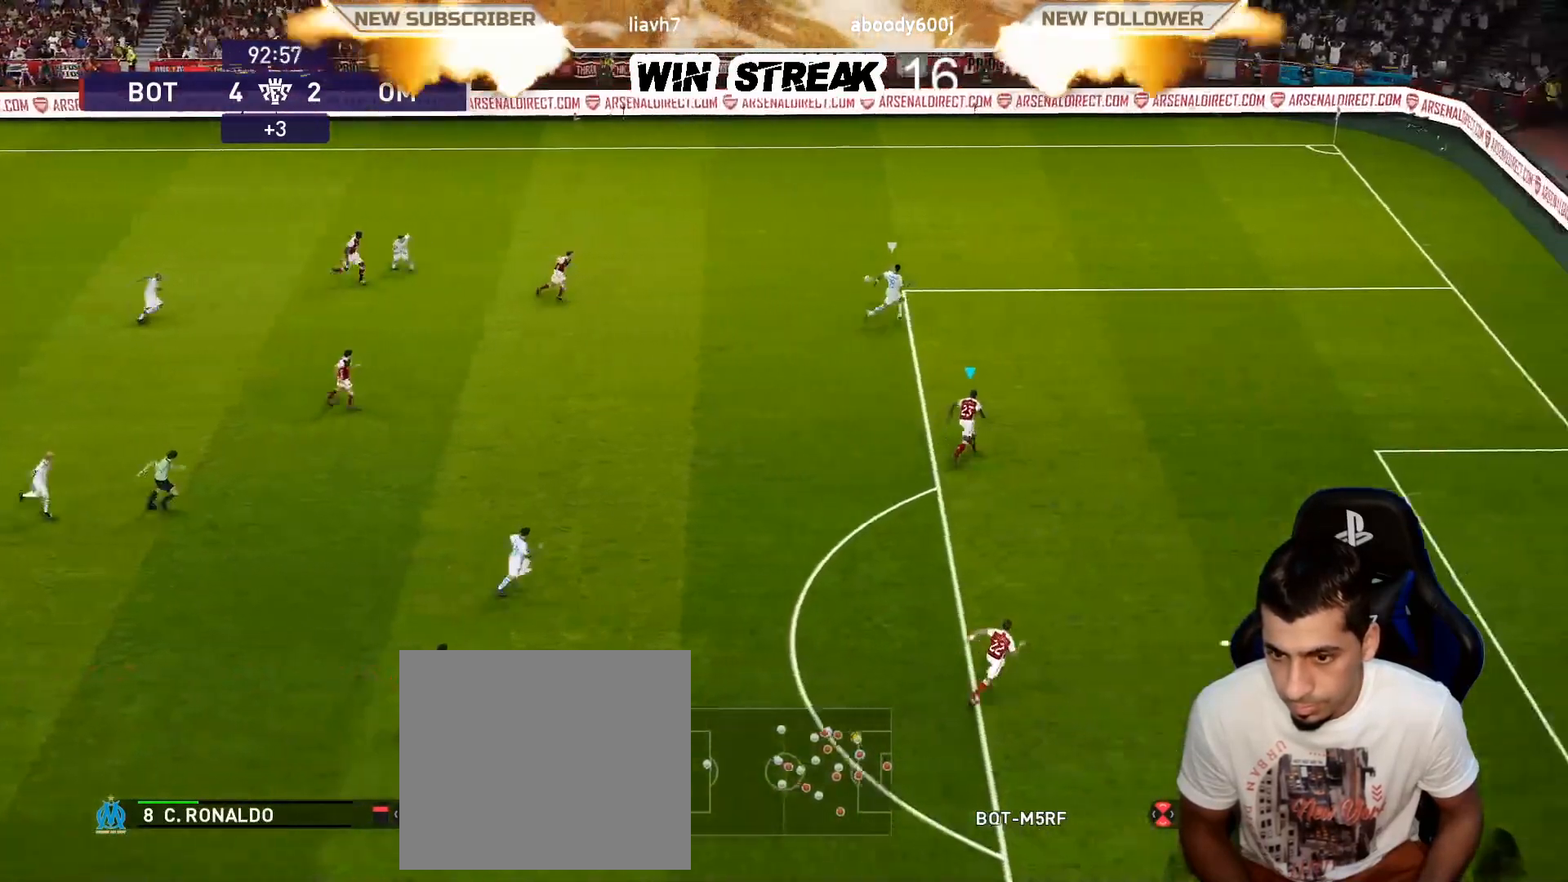
{"buttons": ["SQUARE", "R1"], "left_stick": "up-right", "right_stick": "center", "events": [[50, "CROSS", "up"]]}
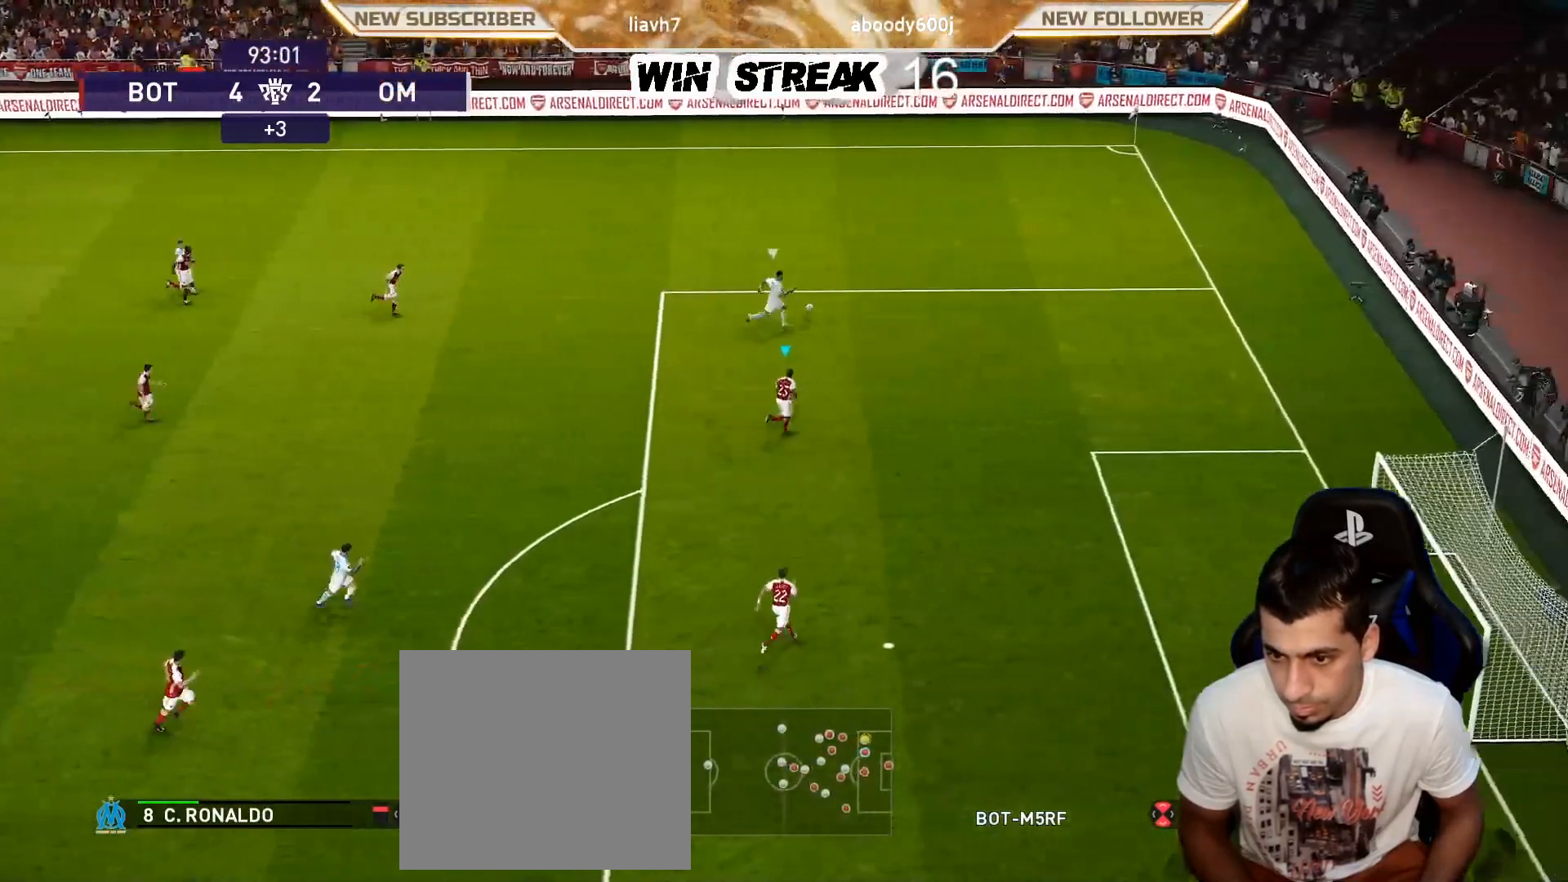
{"buttons": ["CROSS", "SQUARE", "R1"], "left_stick": "up-right", "right_stick": "center", "events": [[283, "CROSS", "down"]]}
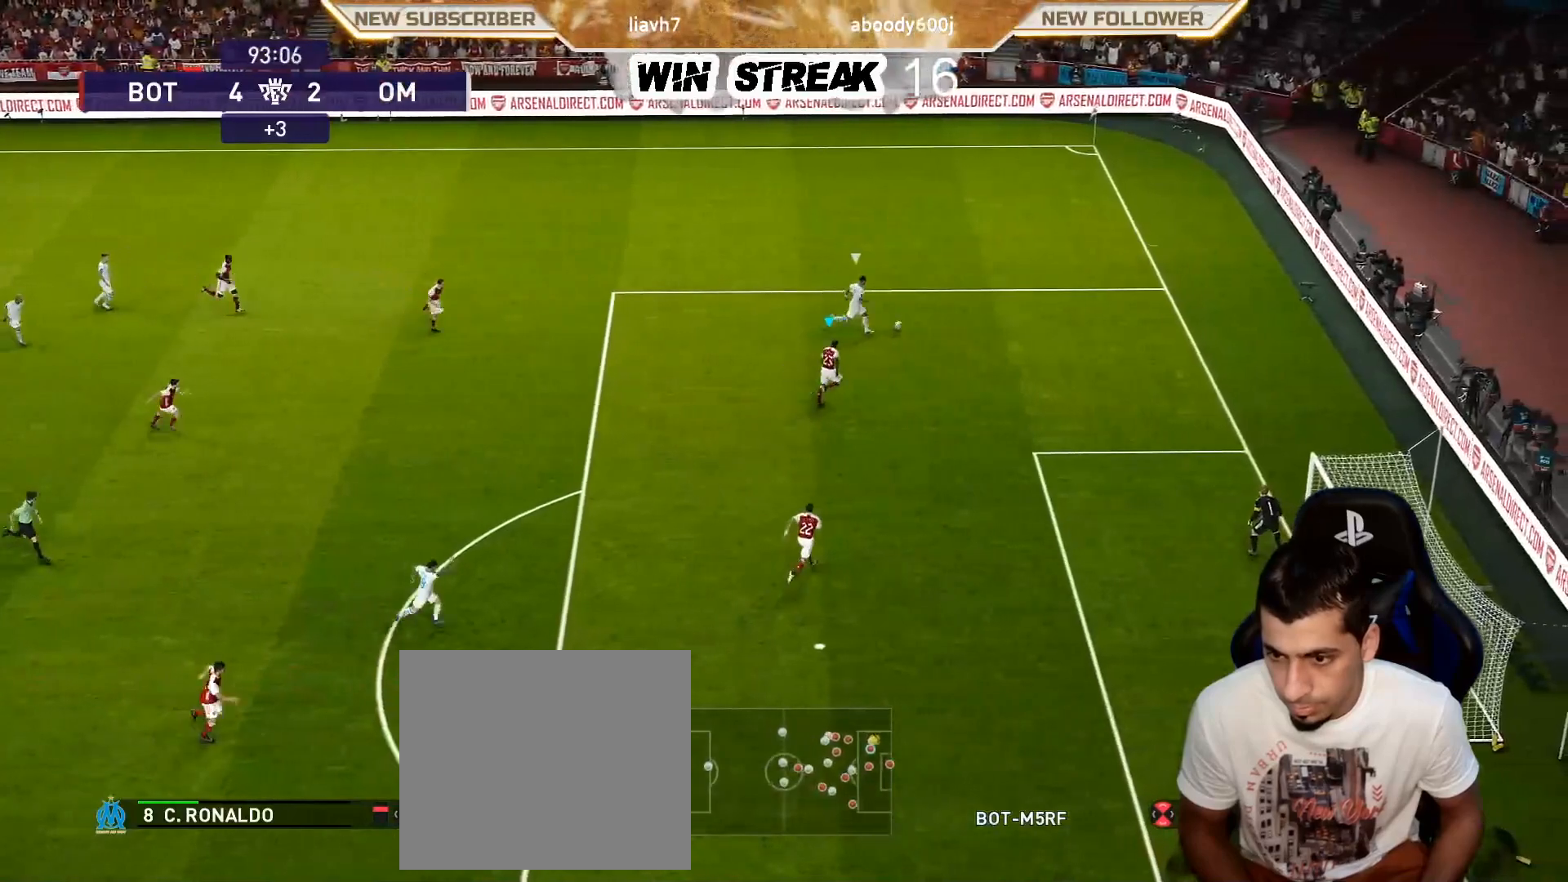
{"buttons": ["CROSS", "SQUARE", "R1"], "left_stick": "center", "right_stick": "center", "events": [[67, "left_stick", "center"]]}
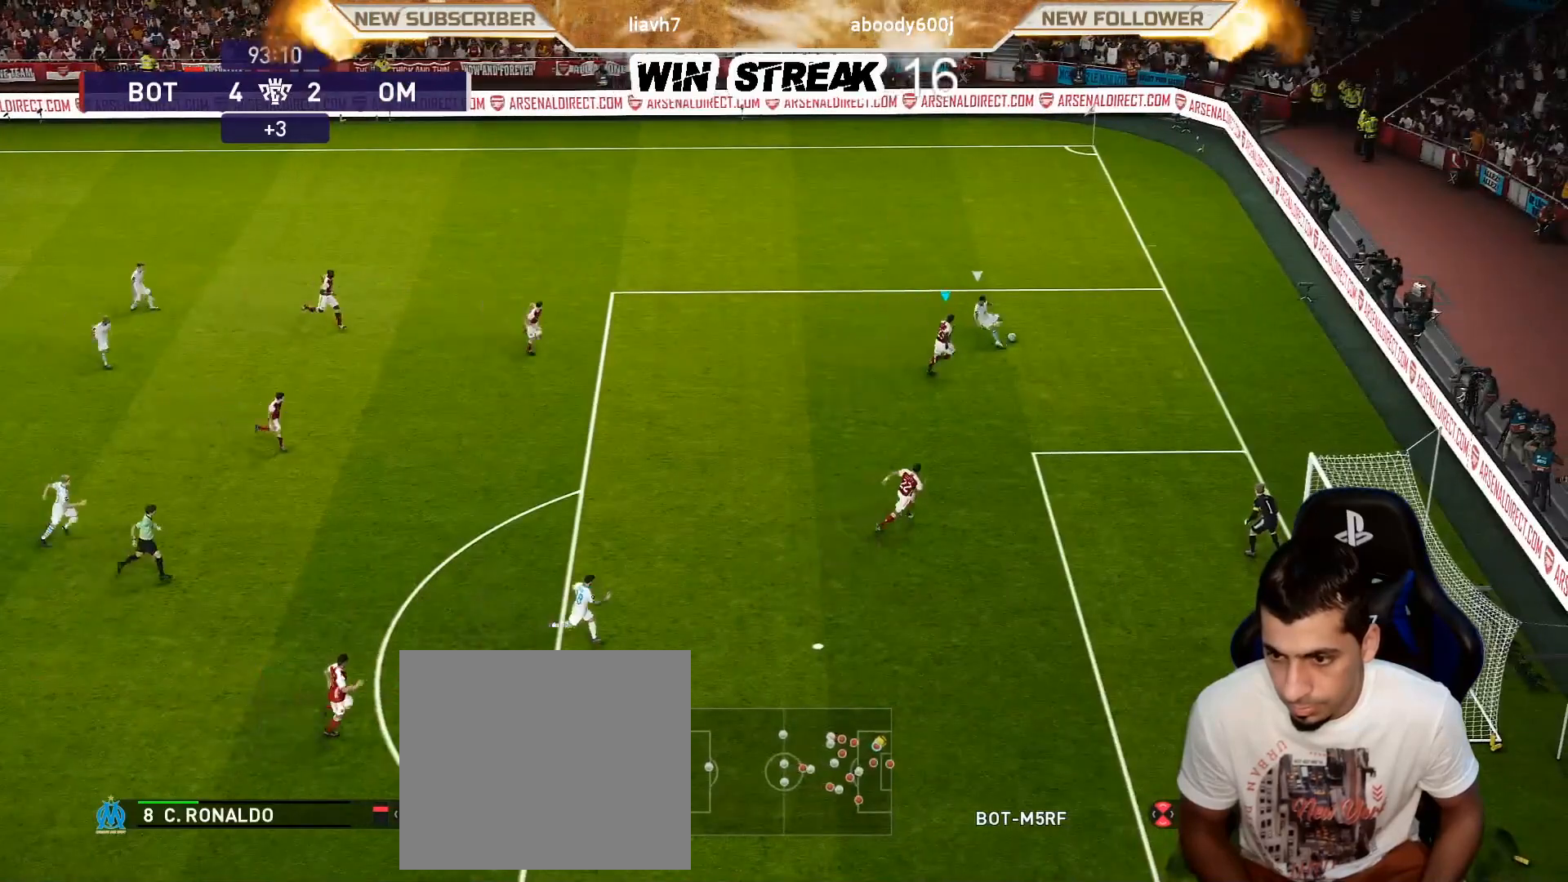
{"buttons": ["CROSS", "SQUARE", "R1"], "left_stick": "left", "right_stick": "center", "events": [[350, "left_stick", "left"]]}
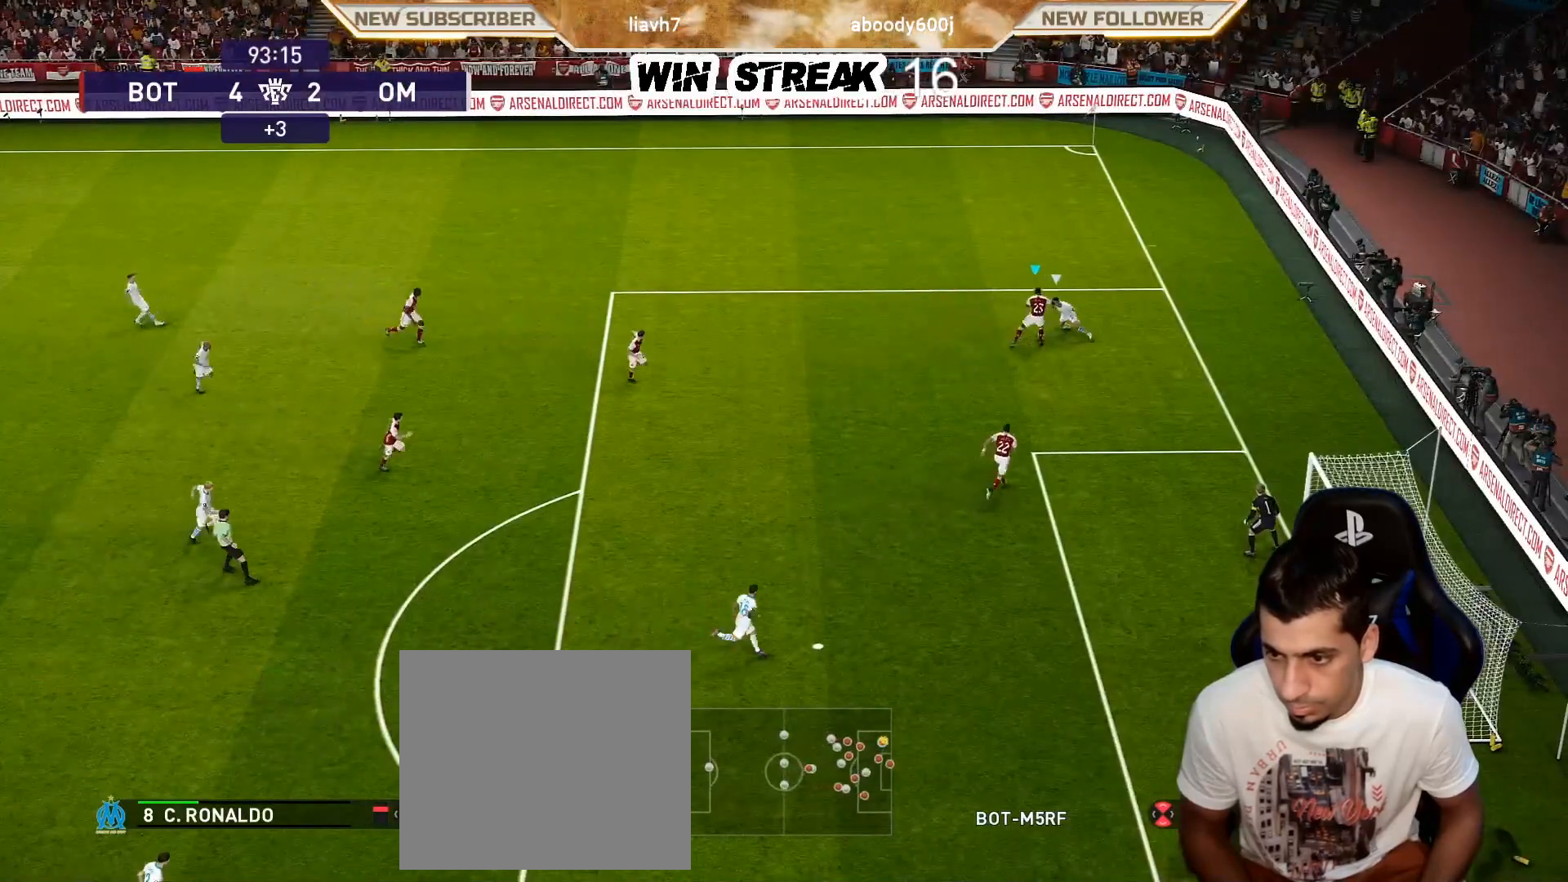
{"buttons": [], "left_stick": "left", "right_stick": "center", "events": [[350, "CROSS", "up"], [350, "SQUARE", "up"], [400, "R1", "up"]]}
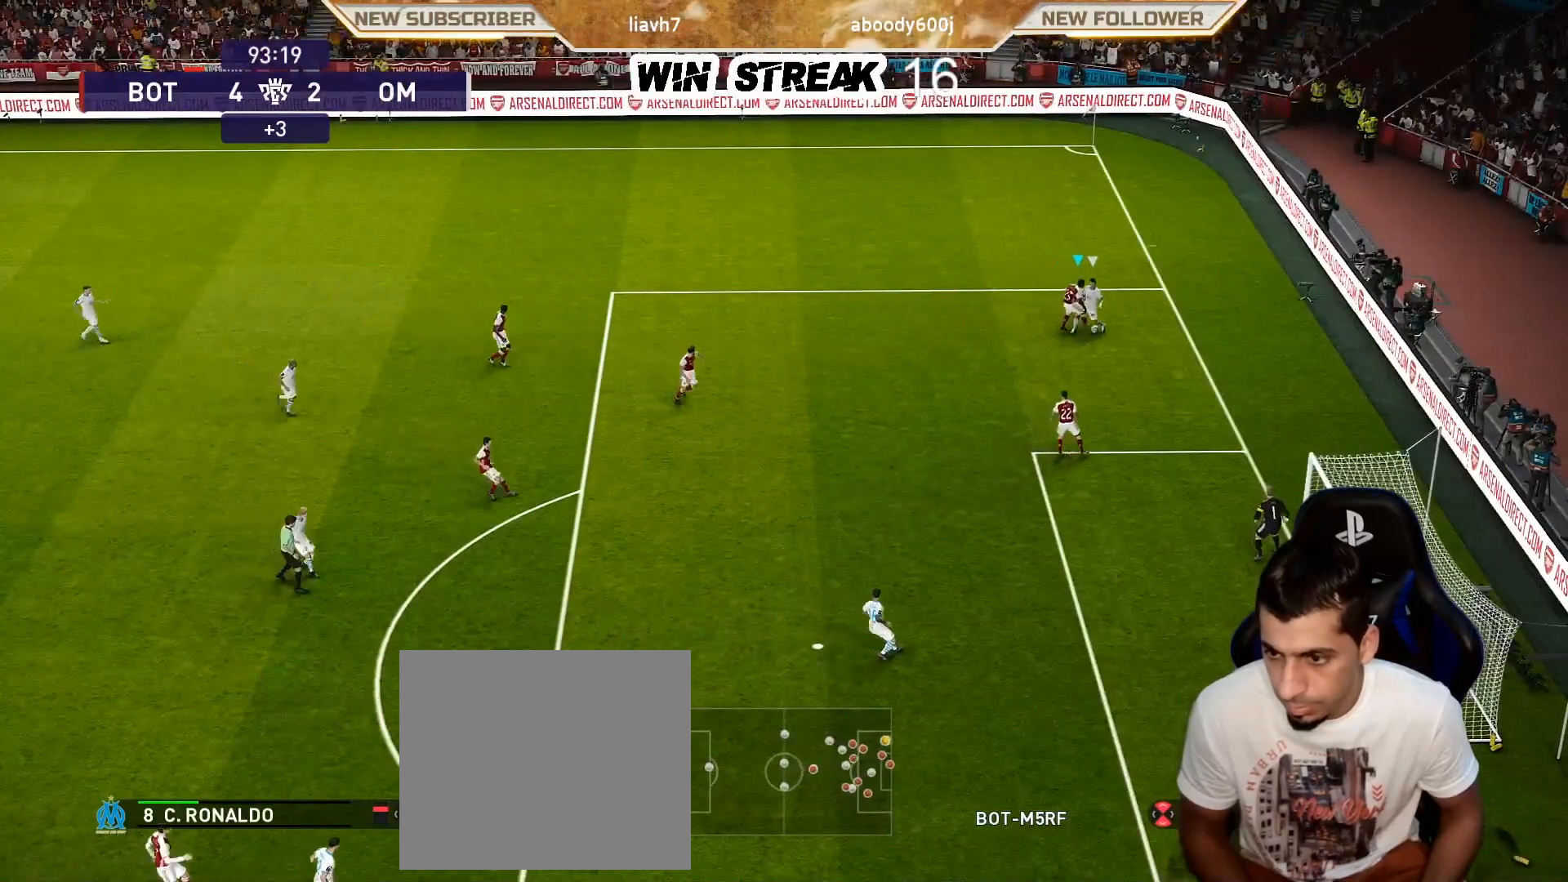
{"buttons": [], "left_stick": "left", "right_stick": "center", "events": []}
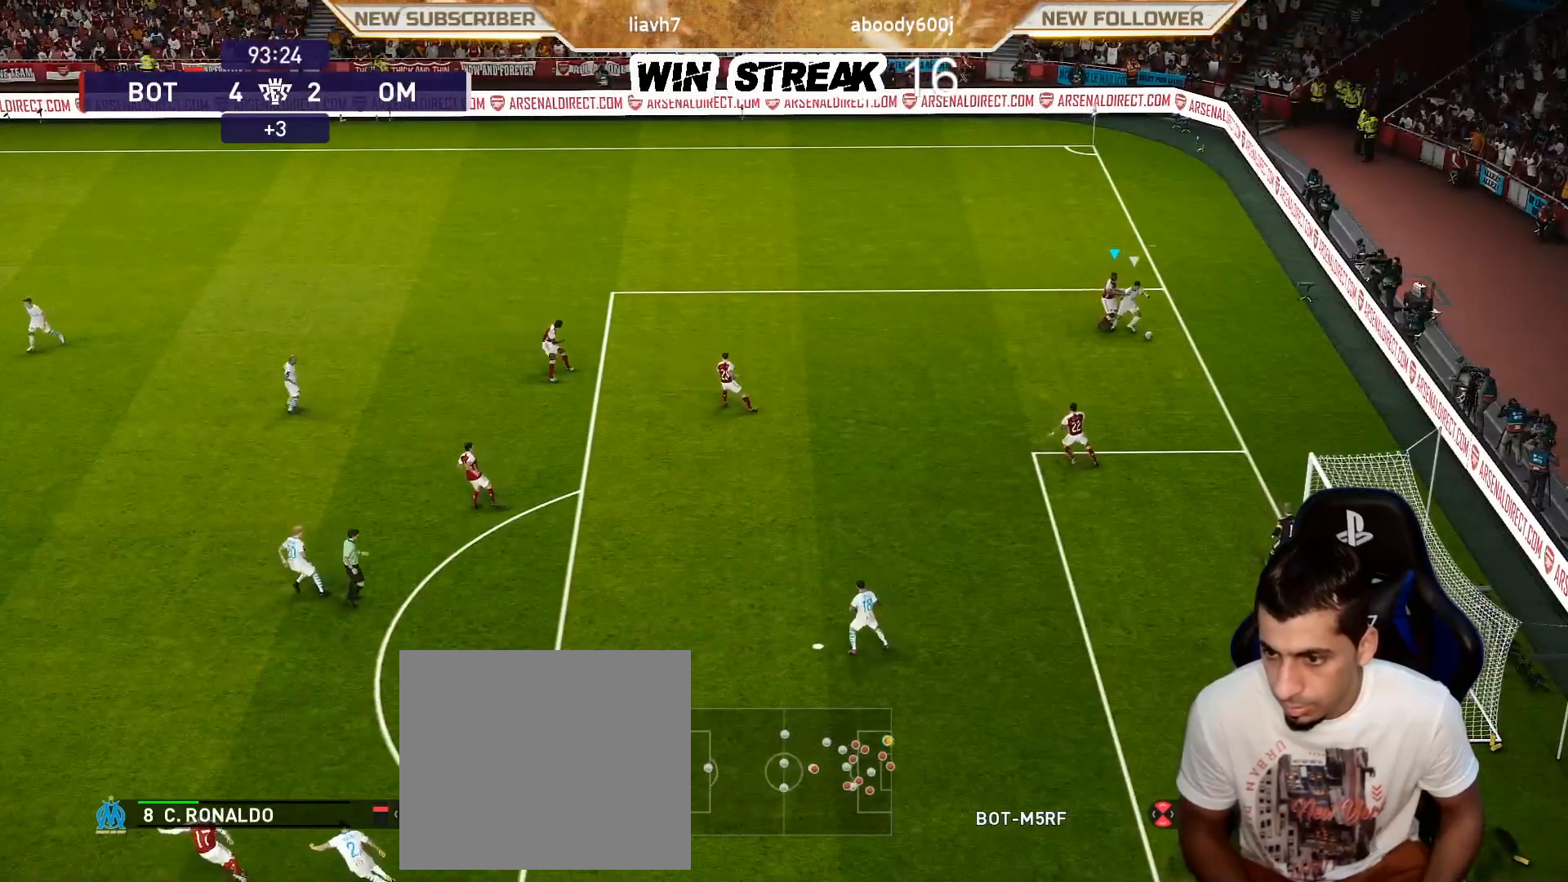
{"buttons": ["SQUARE", "R1"], "left_stick": "down", "right_stick": "center", "events": [[17, "left_stick", "down-left"], [283, "left_stick", "down"], [317, "L2", "down"], [317, "SQUARE", "down"], [400, "L2", "up"], [450, "R1", "down"]]}
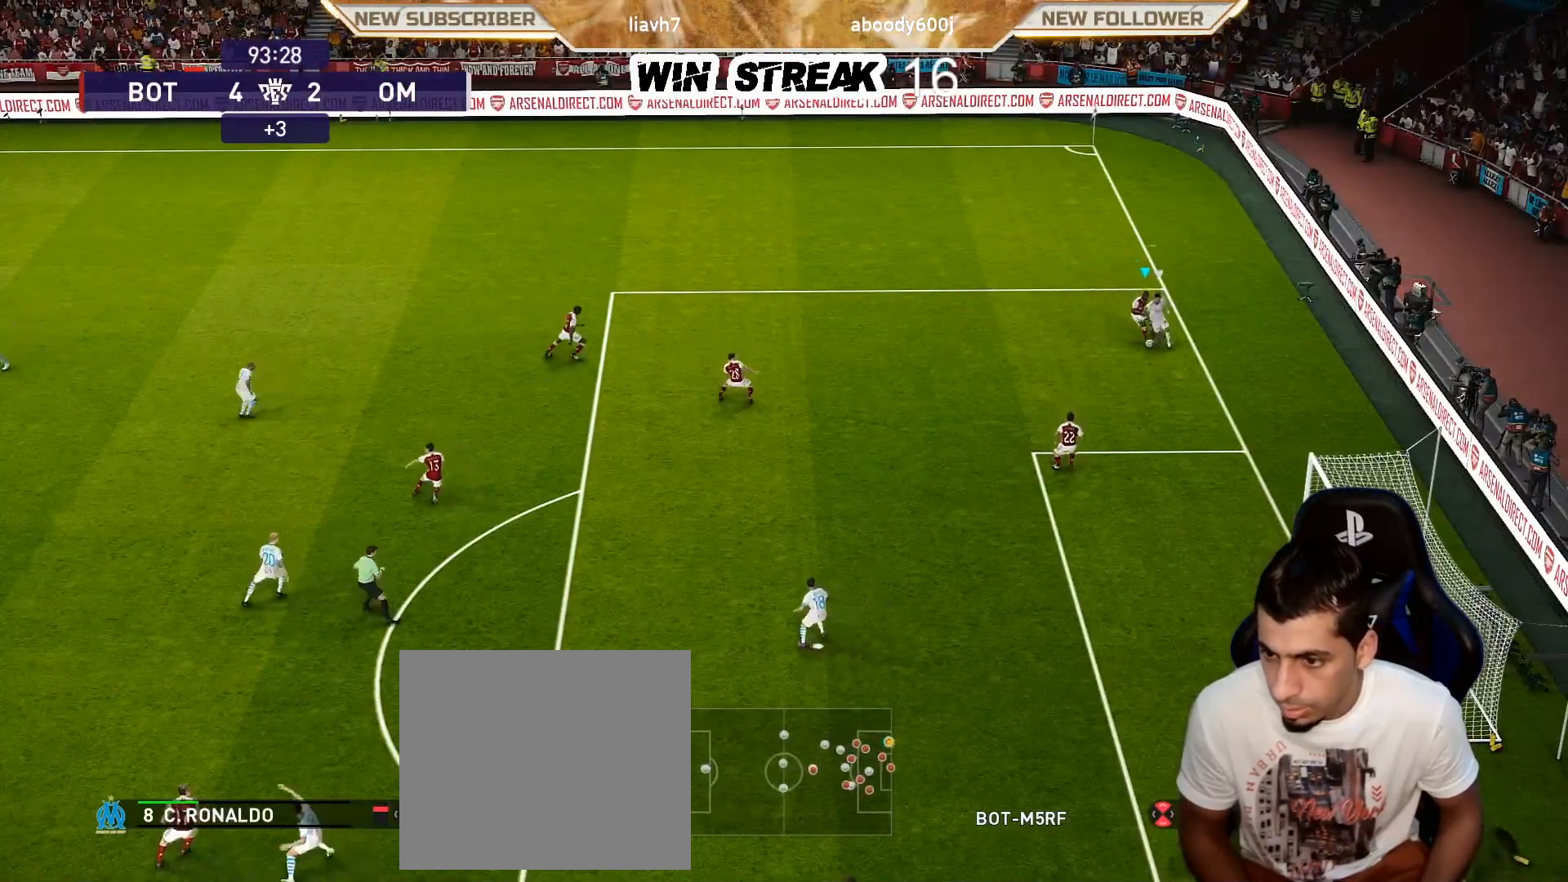
{"buttons": ["CROSS", "SQUARE", "R1"], "left_stick": "center", "right_stick": "center", "events": [[33, "CROSS", "down"], [150, "left_stick", "down-left"], [500, "left_stick", "center"]]}
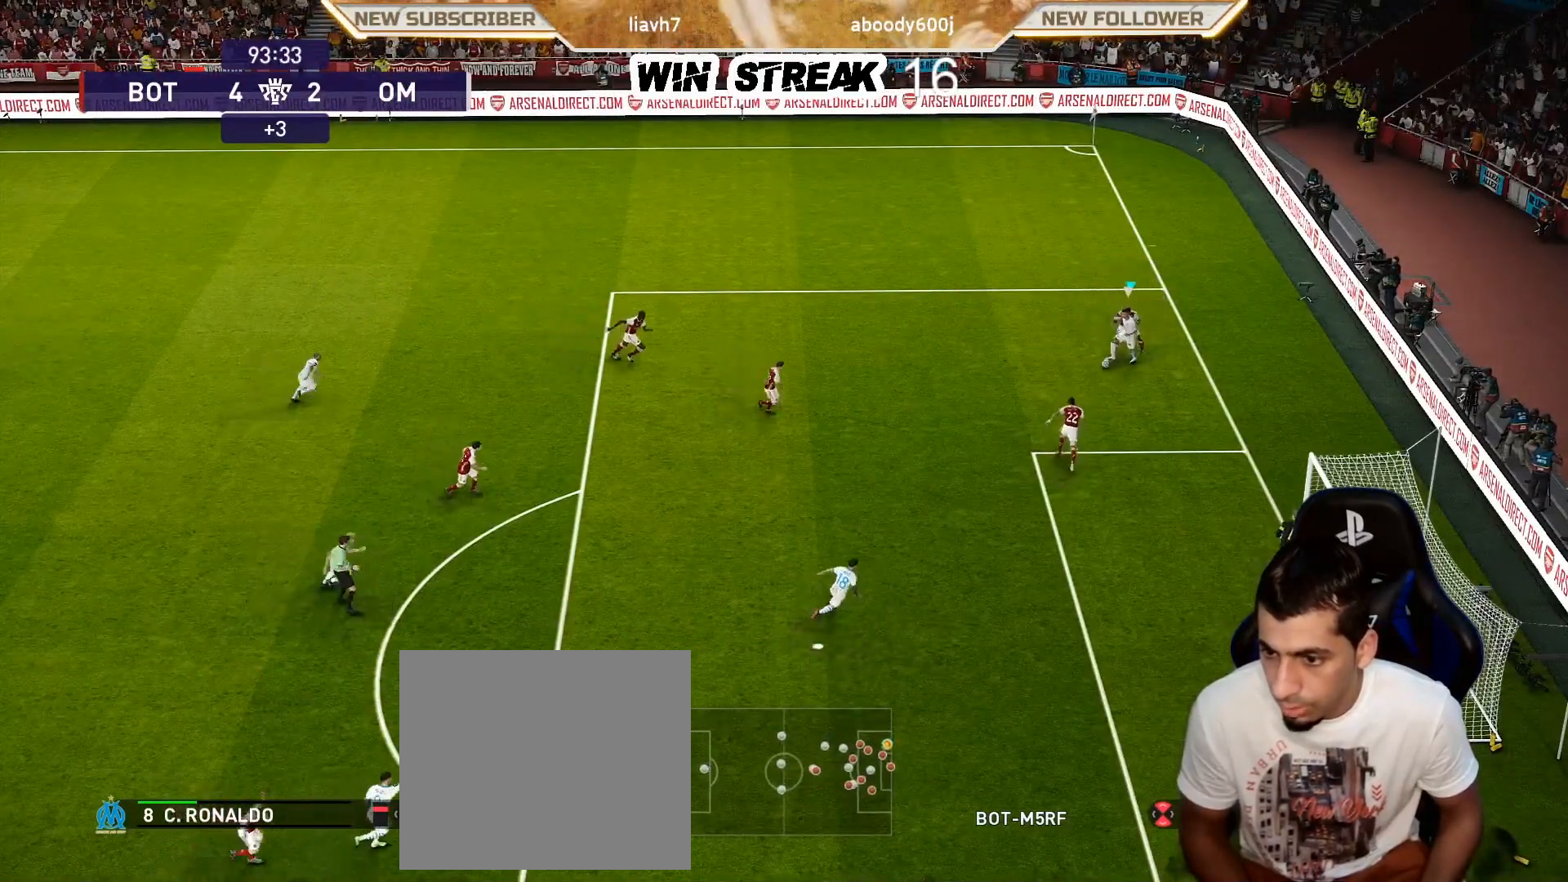
{"buttons": ["CROSS", "SQUARE", "R1"], "left_stick": "up-left", "right_stick": "center", "events": [[67, "L1", "down"], [100, "left_stick", "up-left"], [183, "L1", "up"]]}
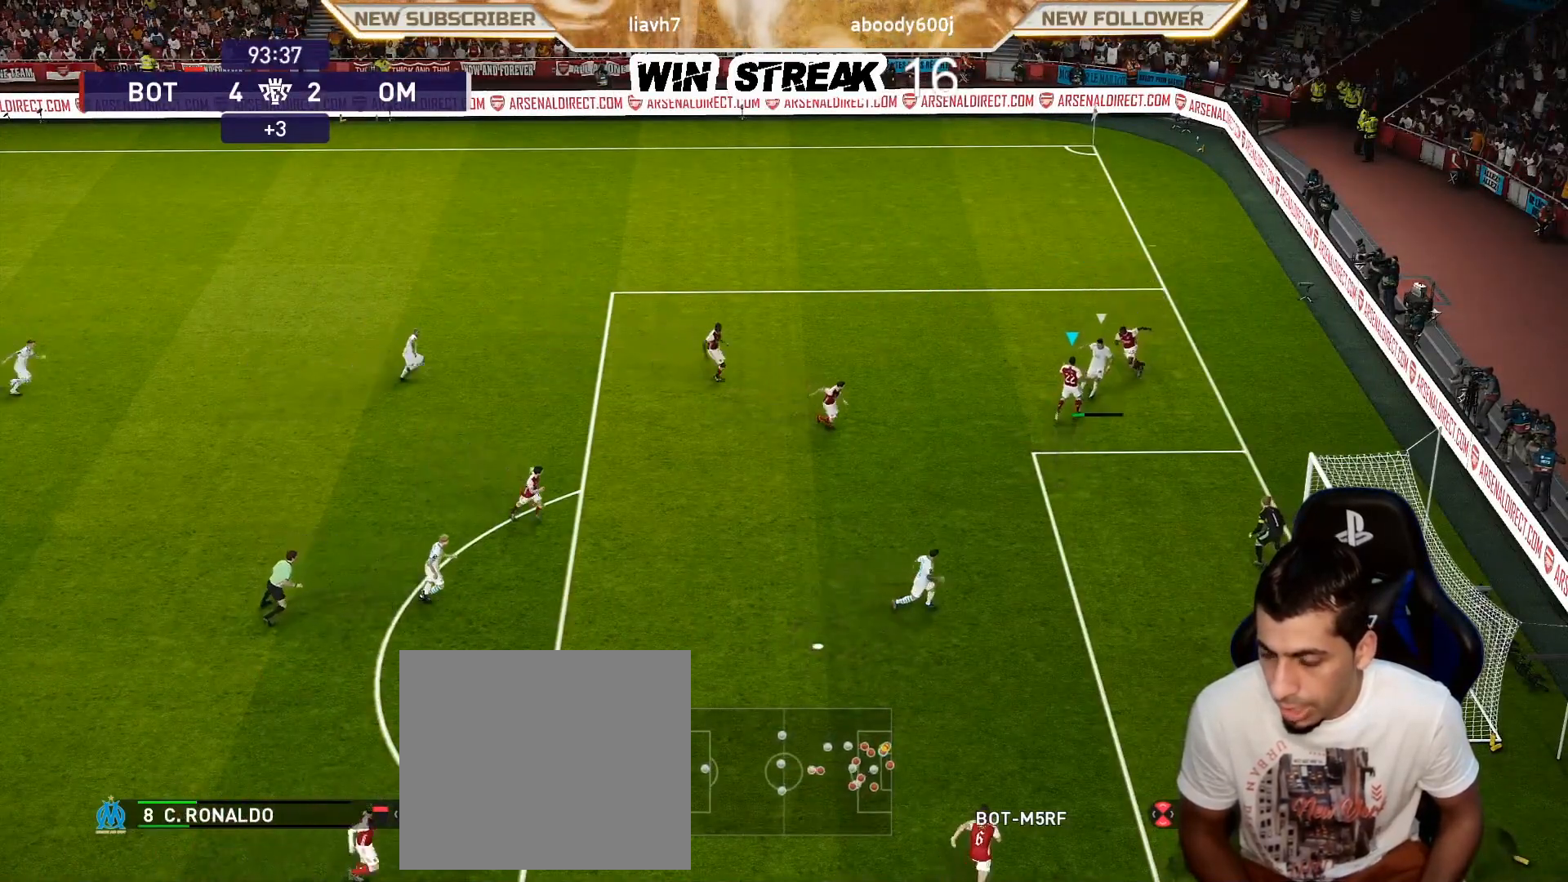
{"buttons": ["CROSS", "SQUARE", "R1"], "left_stick": "left", "right_stick": "center", "events": [[383, "left_stick", "left"]]}
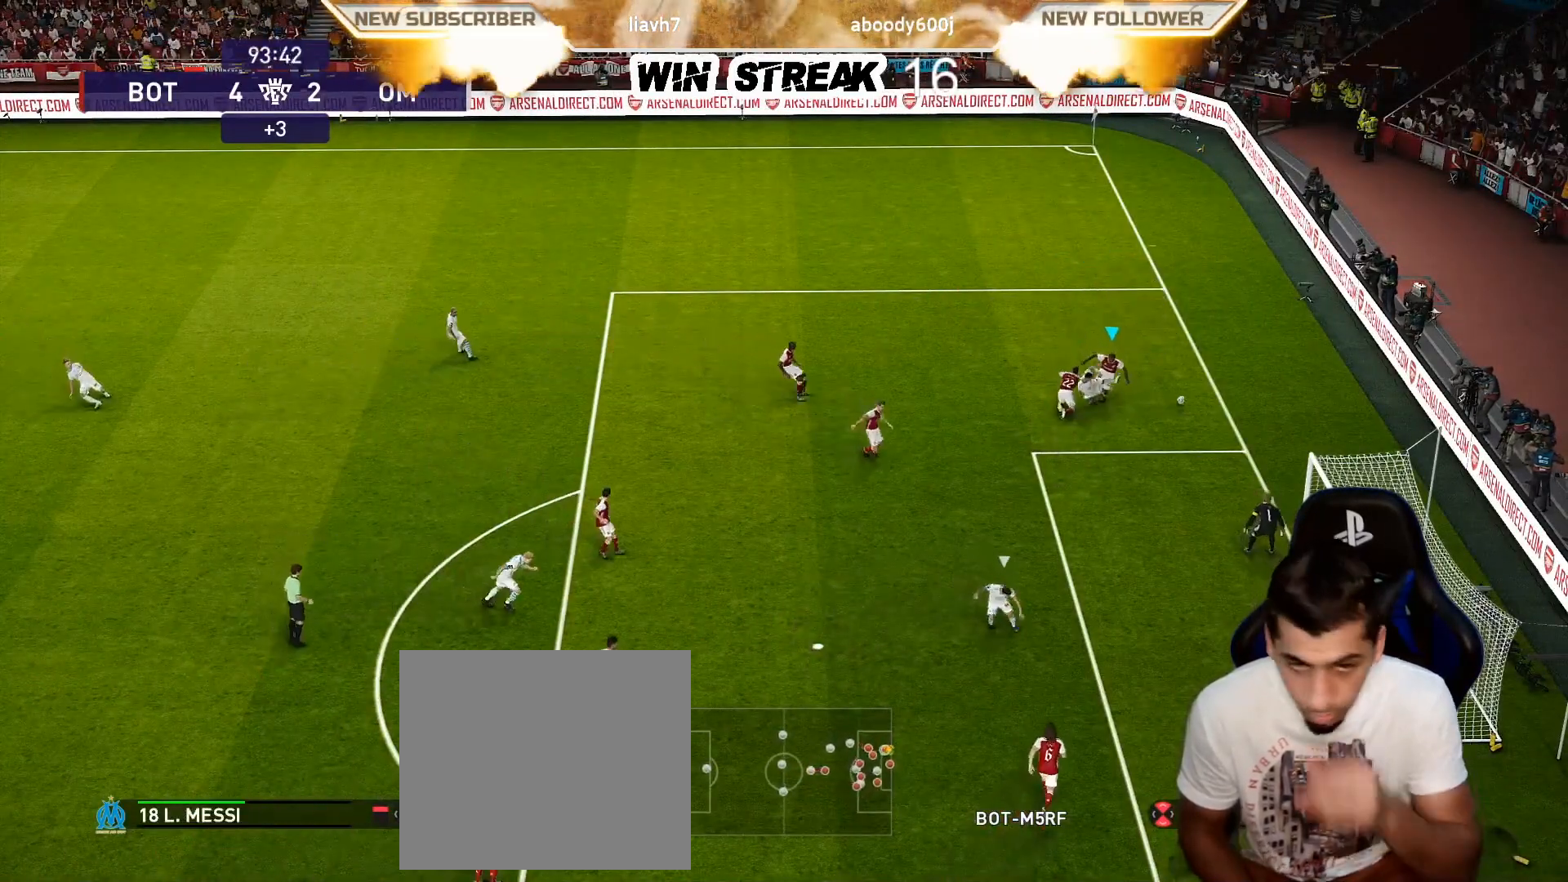
{"buttons": ["CROSS", "SQUARE", "R1"], "left_stick": "center", "right_stick": "center", "events": [[50, "left_stick", "center"]]}
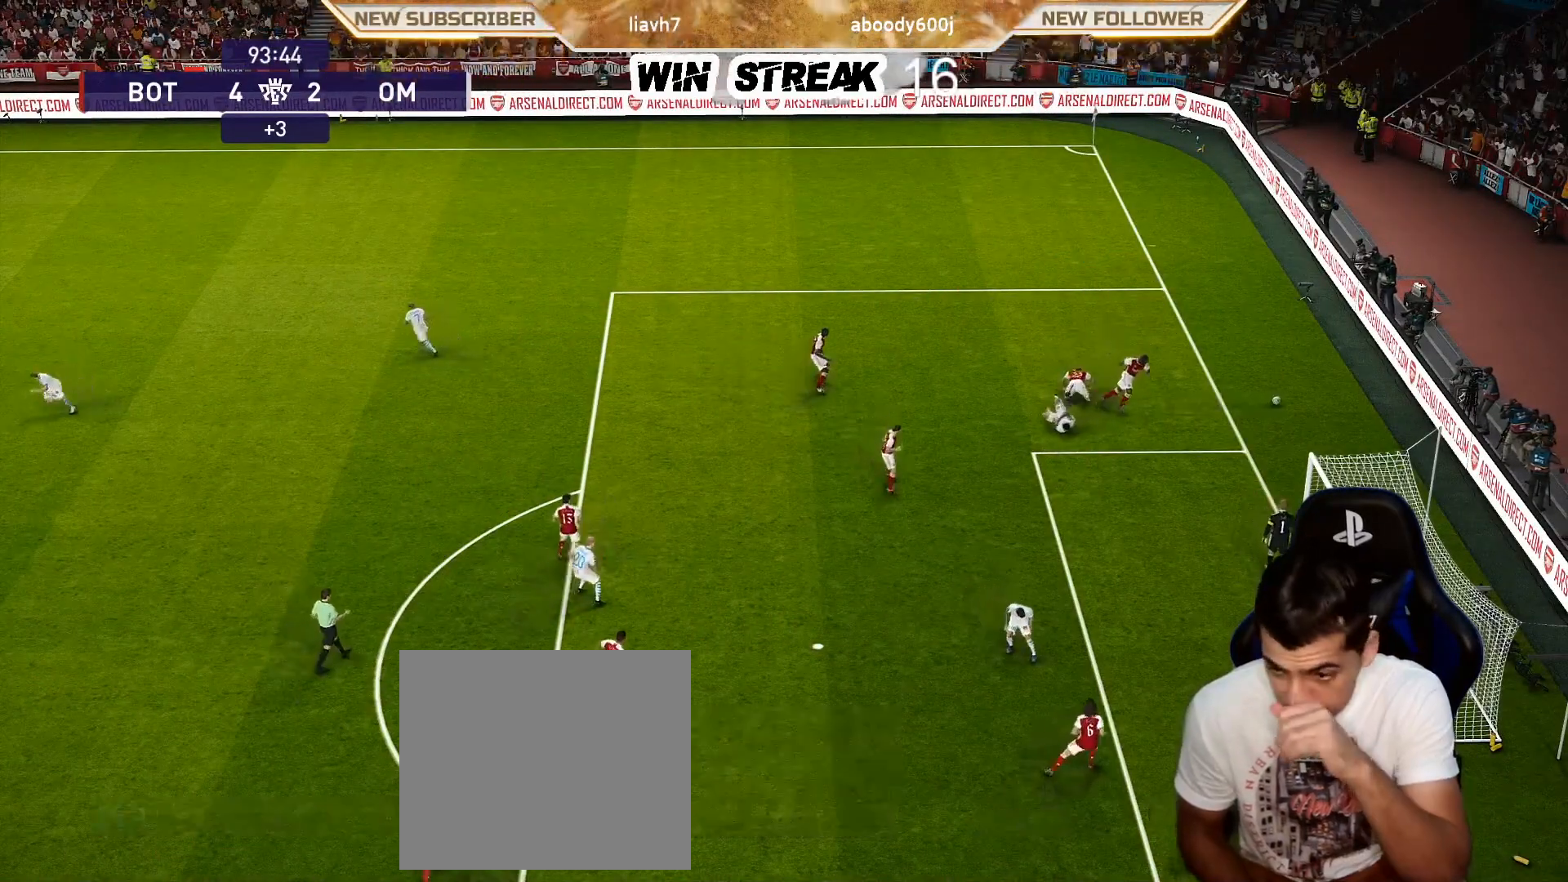
{"buttons": ["CROSS", "SQUARE"], "left_stick": "center", "right_stick": "center", "events": [[17, "R1", "up"]]}
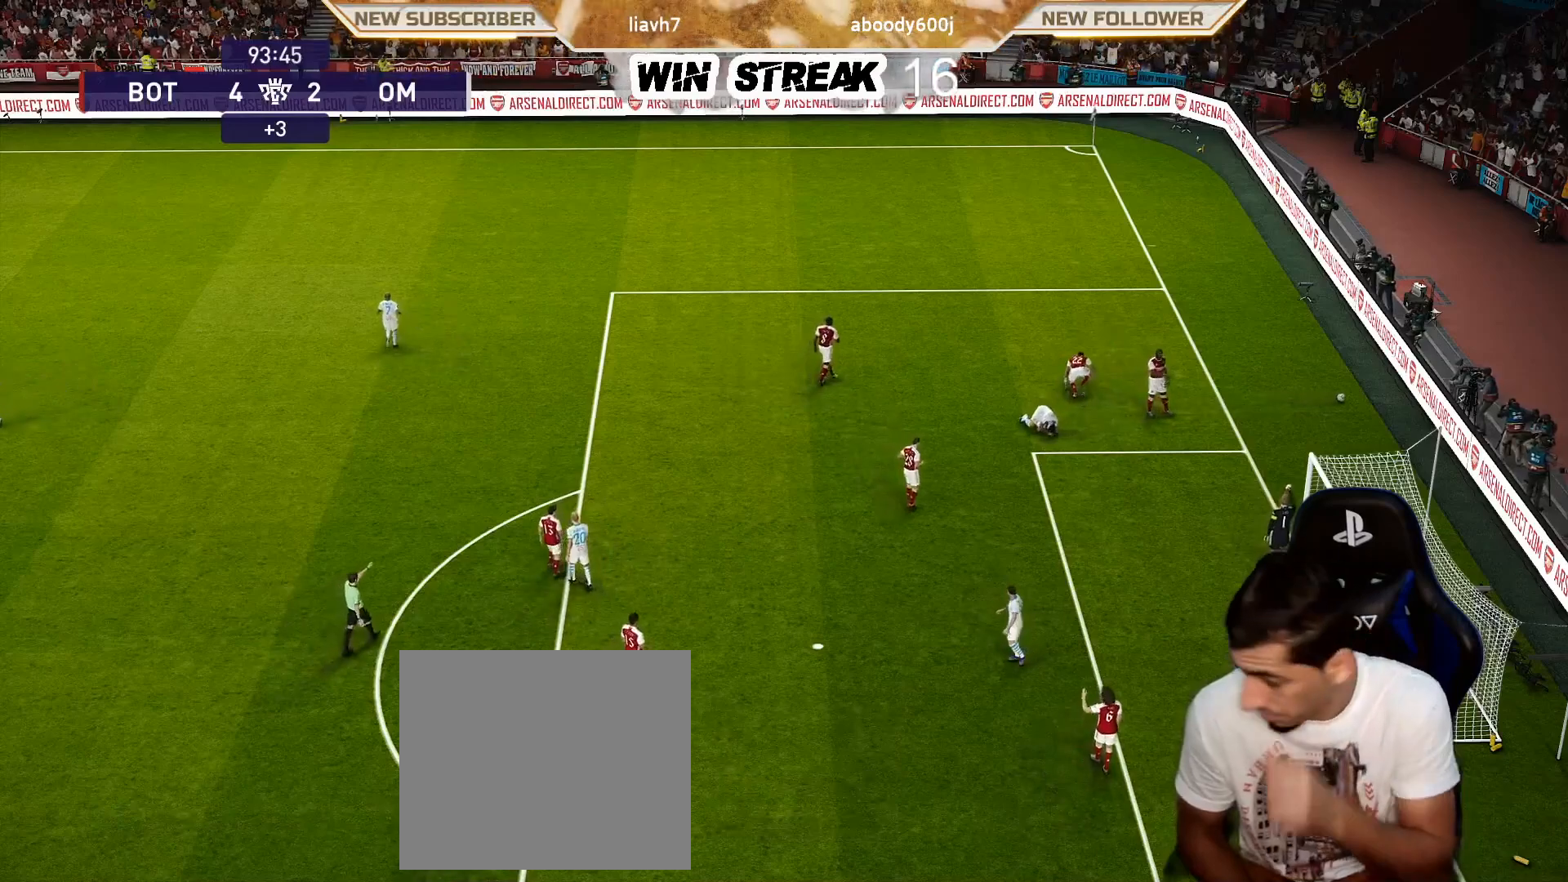
{"buttons": ["CROSS"], "left_stick": "center", "right_stick": "center", "events": [[500, "SQUARE", "up"]]}
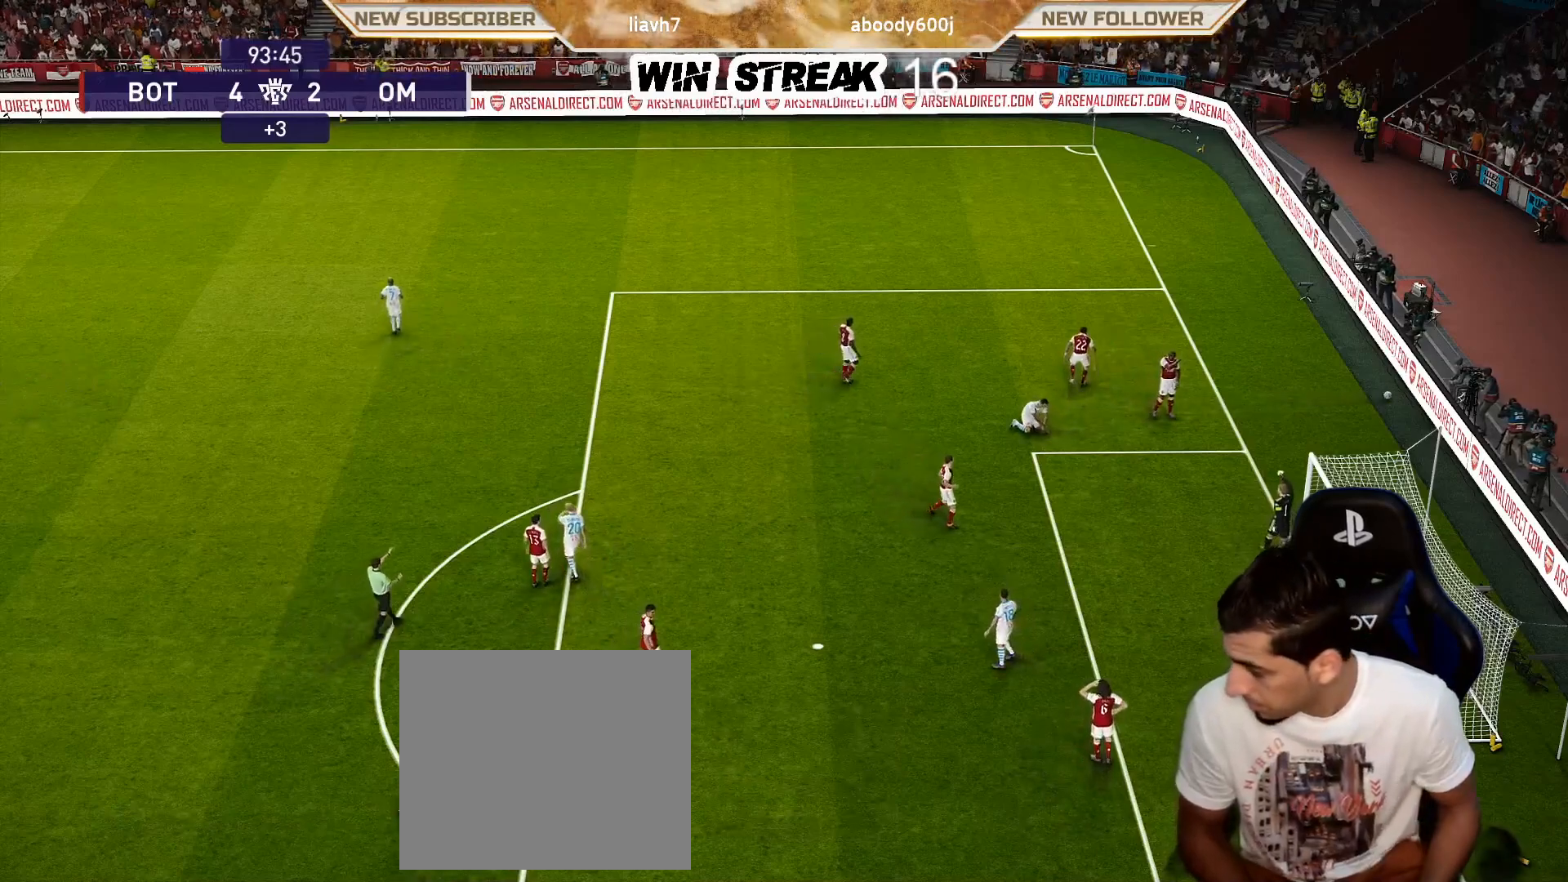
{"buttons": [], "left_stick": "center", "right_stick": "center", "events": [[50, "CROSS", "up"]]}
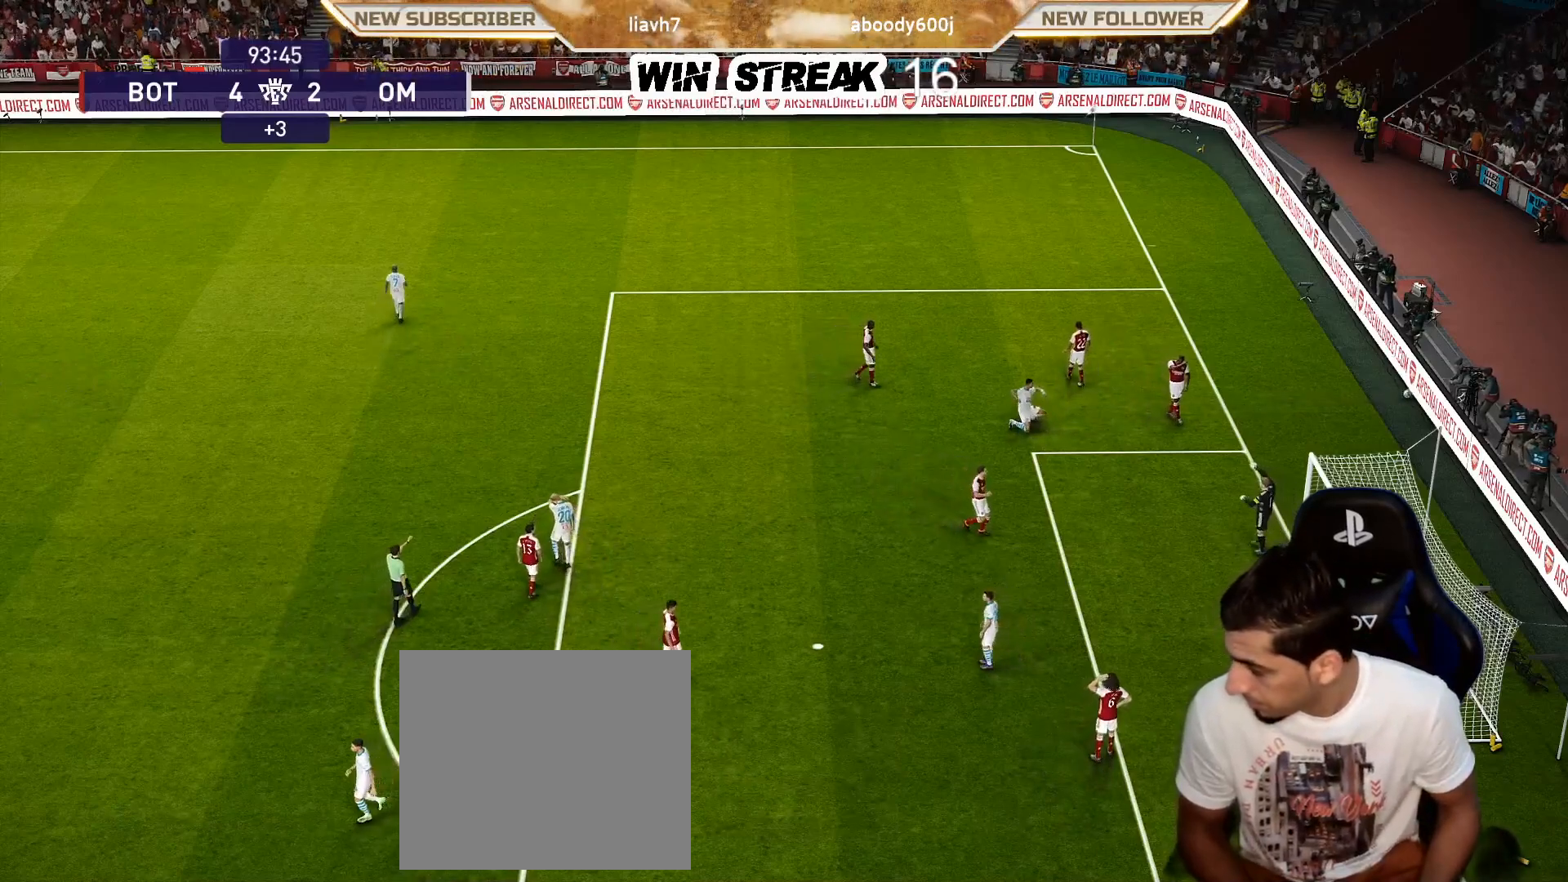
{"buttons": [], "left_stick": "center", "right_stick": "center", "events": []}
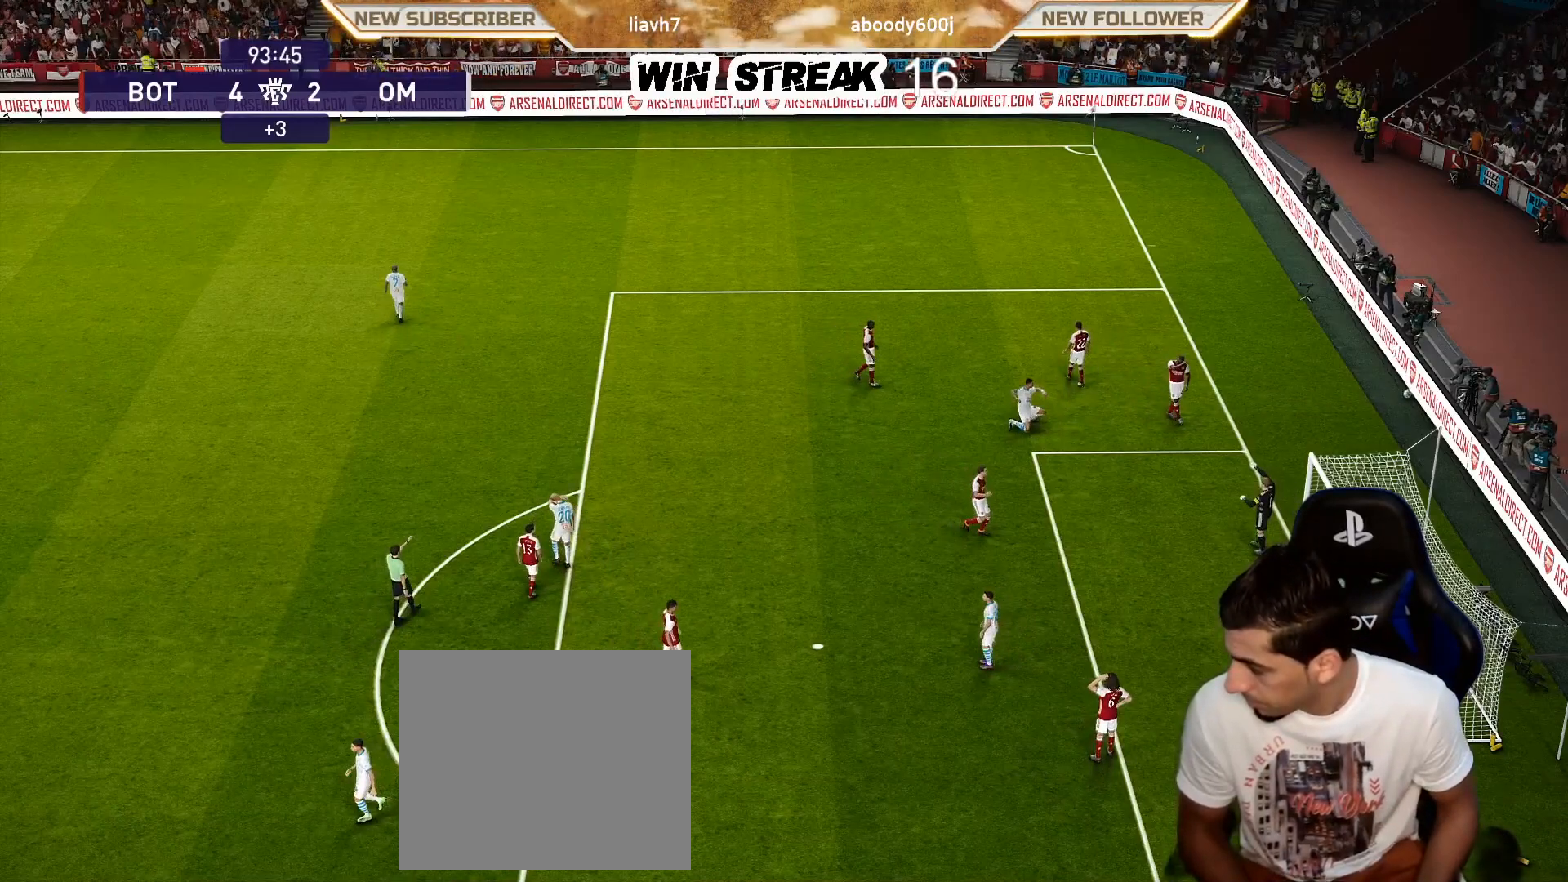
{"buttons": [], "left_stick": "center", "right_stick": "center", "events": []}